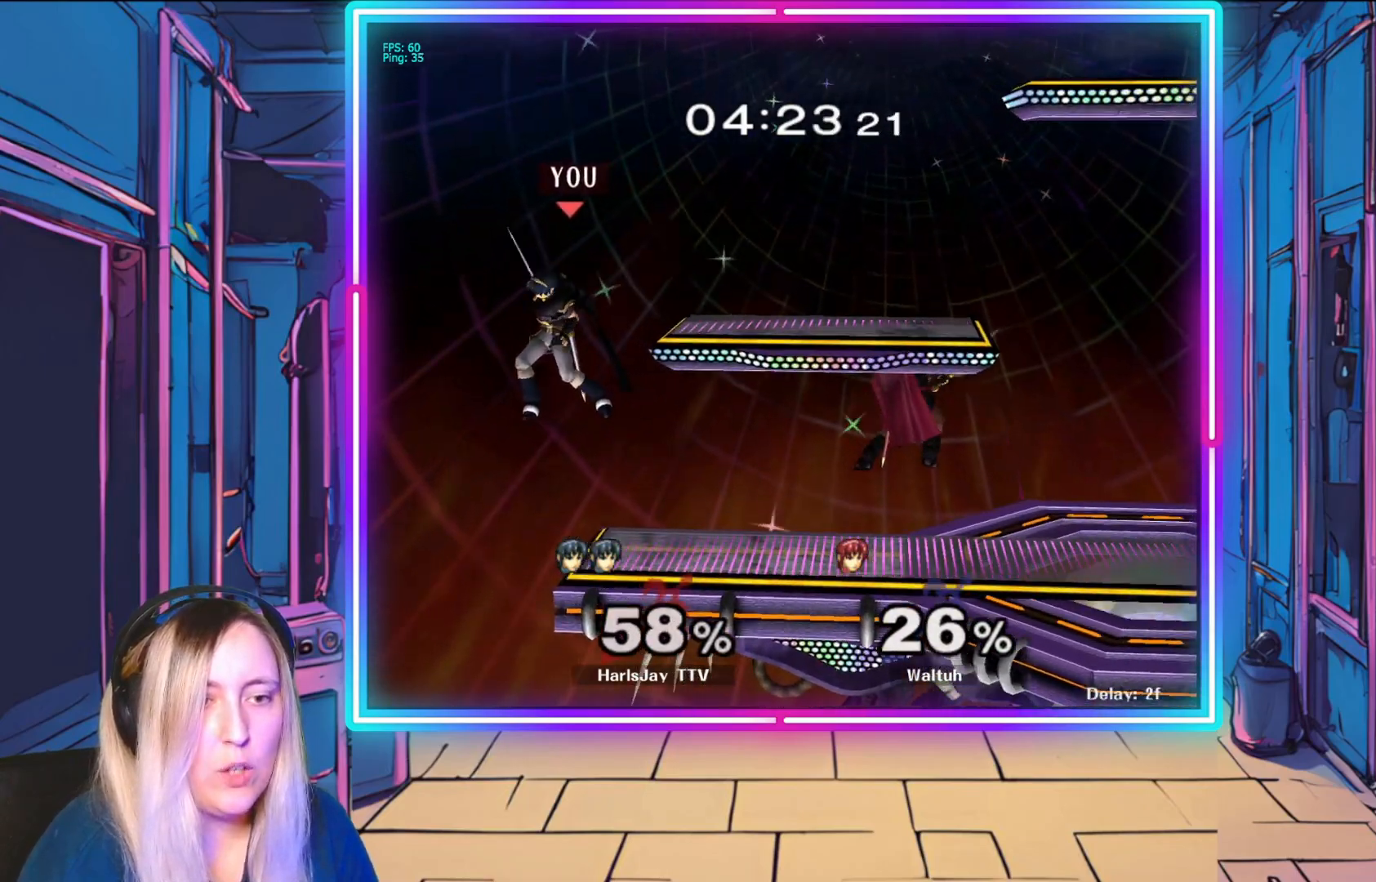
Gameplay with a controller (Nintendo layout); each line is a JSON object with the inputs held at the frame after it. "events" lists button and stick changes between this image and that frame as [ms after this image, input, new state], when the widget could be followed in between. Not read: L3 R3 START right_stick.
{"buttons": [], "left_stick": "right", "events": [[100, "left_stick", "right"], [250, "Y", "down"], [467, "Y", "up"]]}
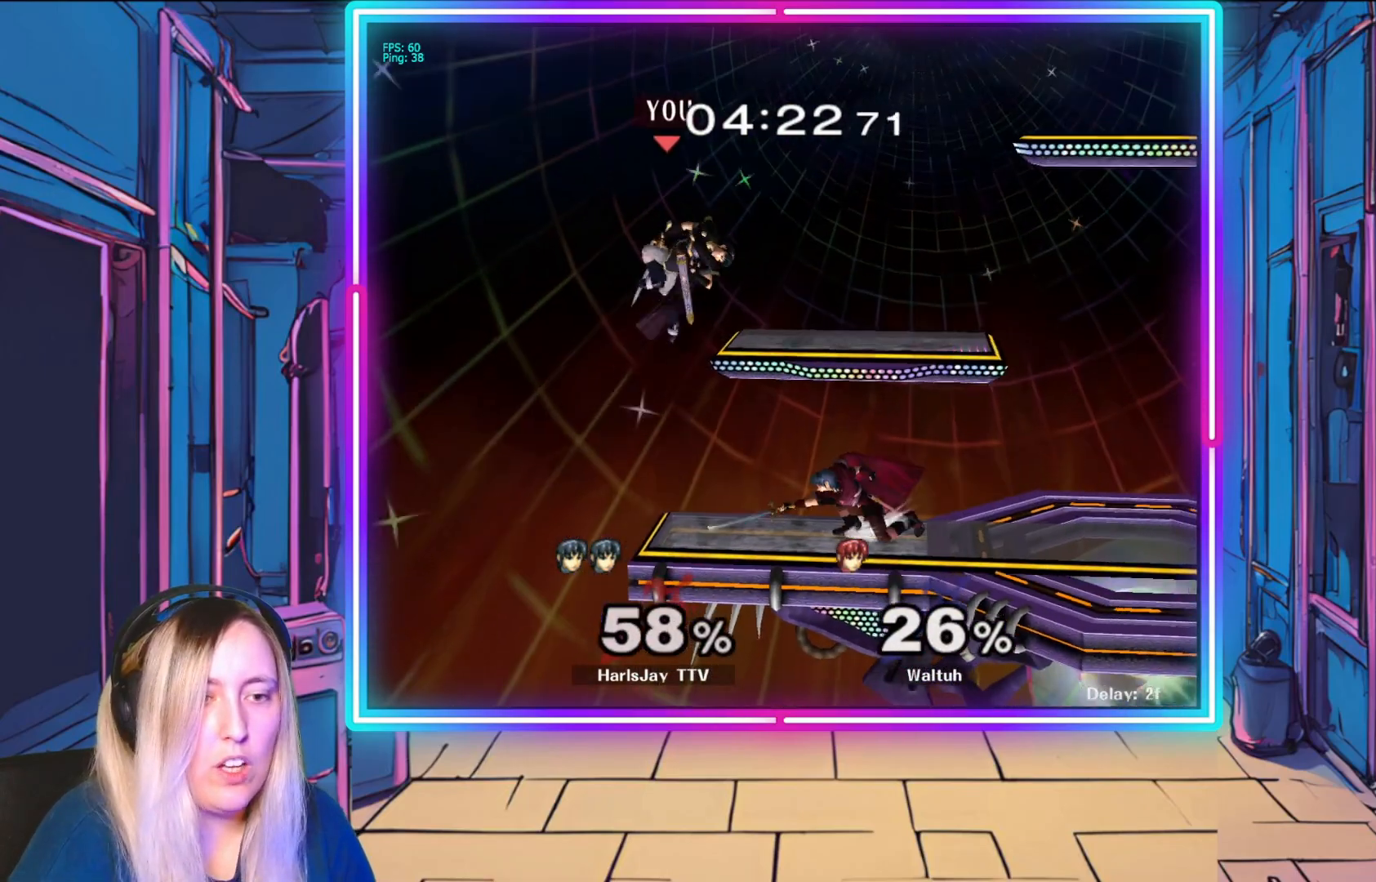
{"buttons": [], "left_stick": "up-right", "events": [[317, "B", "down"], [450, "left_stick", "up-right"], [483, "B", "up"]]}
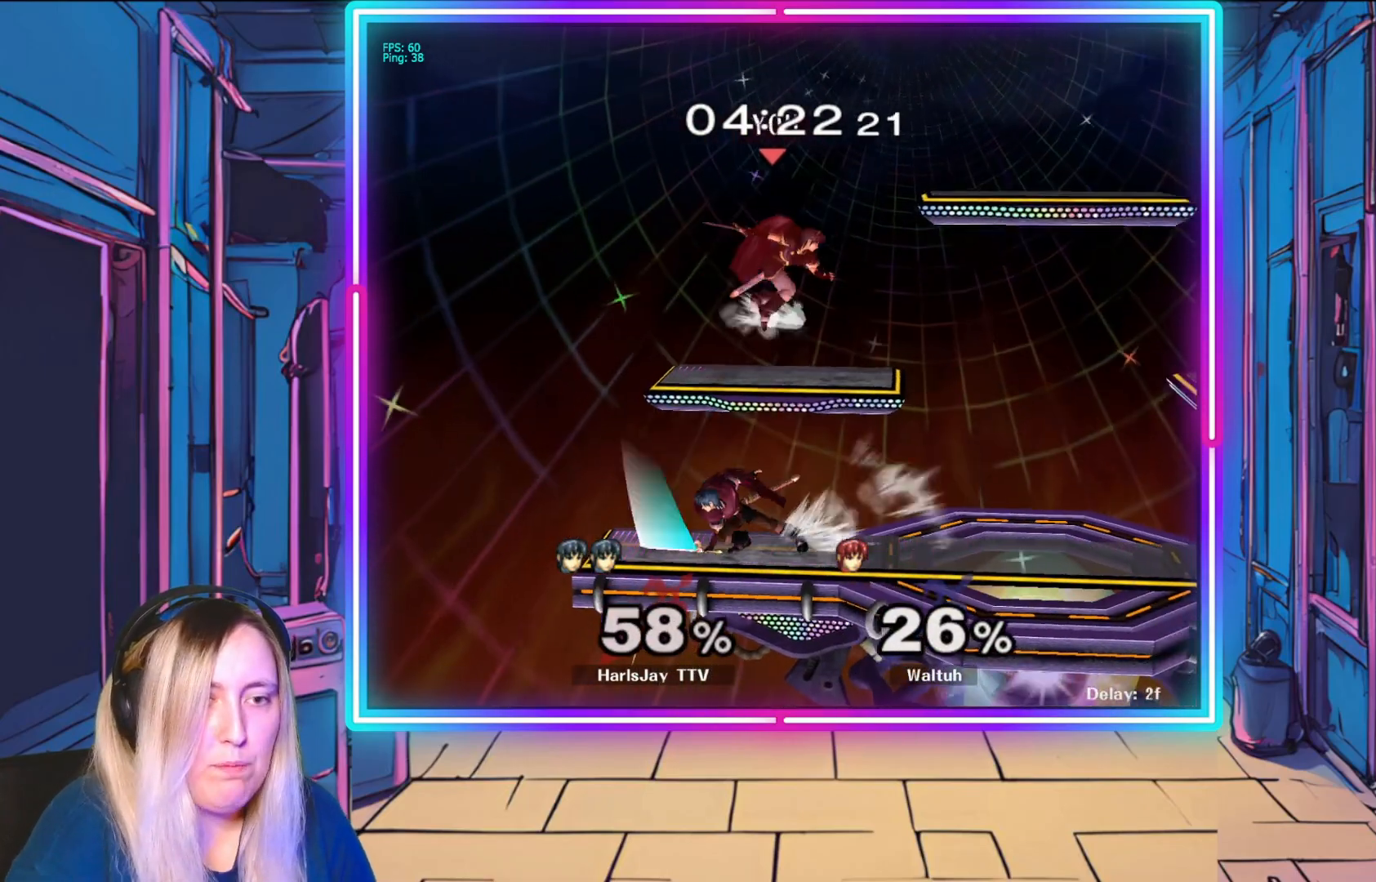
{"buttons": [], "left_stick": "right", "events": [[417, "left_stick", "right"]]}
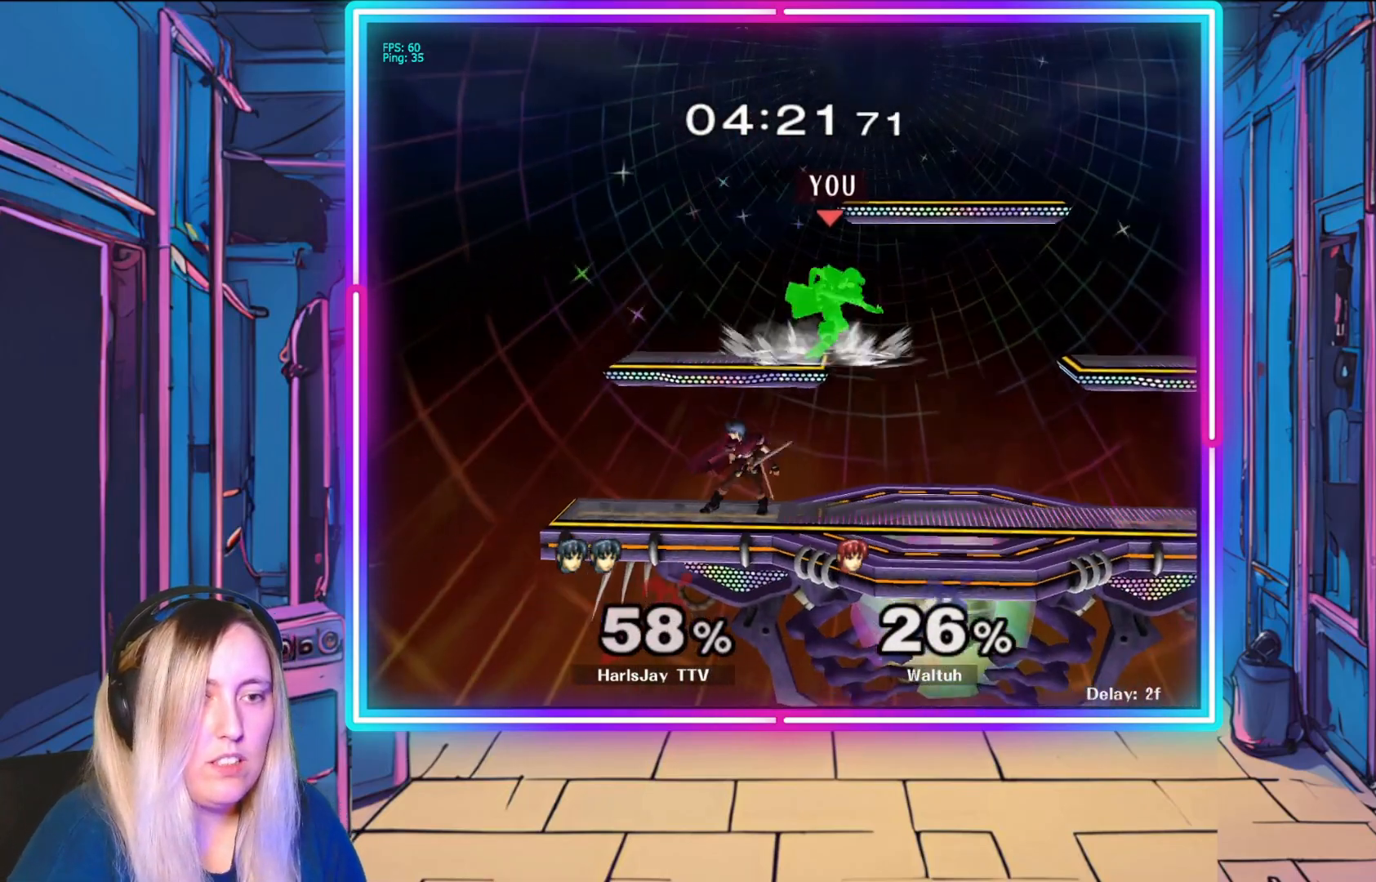
{"buttons": [], "left_stick": "down-right", "events": [[333, "left_stick", "down-right"]]}
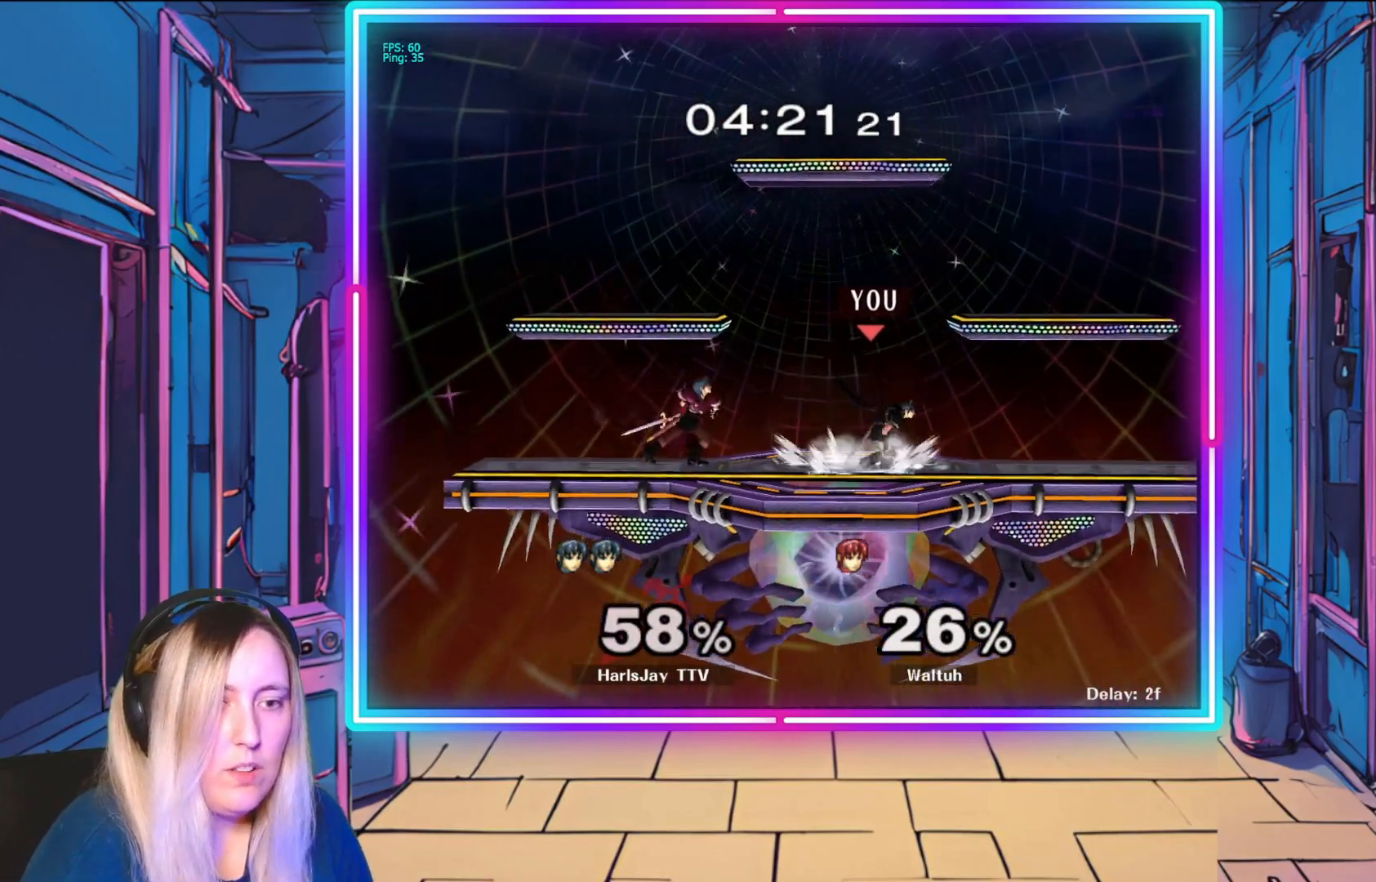
{"buttons": [], "left_stick": "center", "events": [[100, "left_stick", "left"], [183, "left_stick", "center"]]}
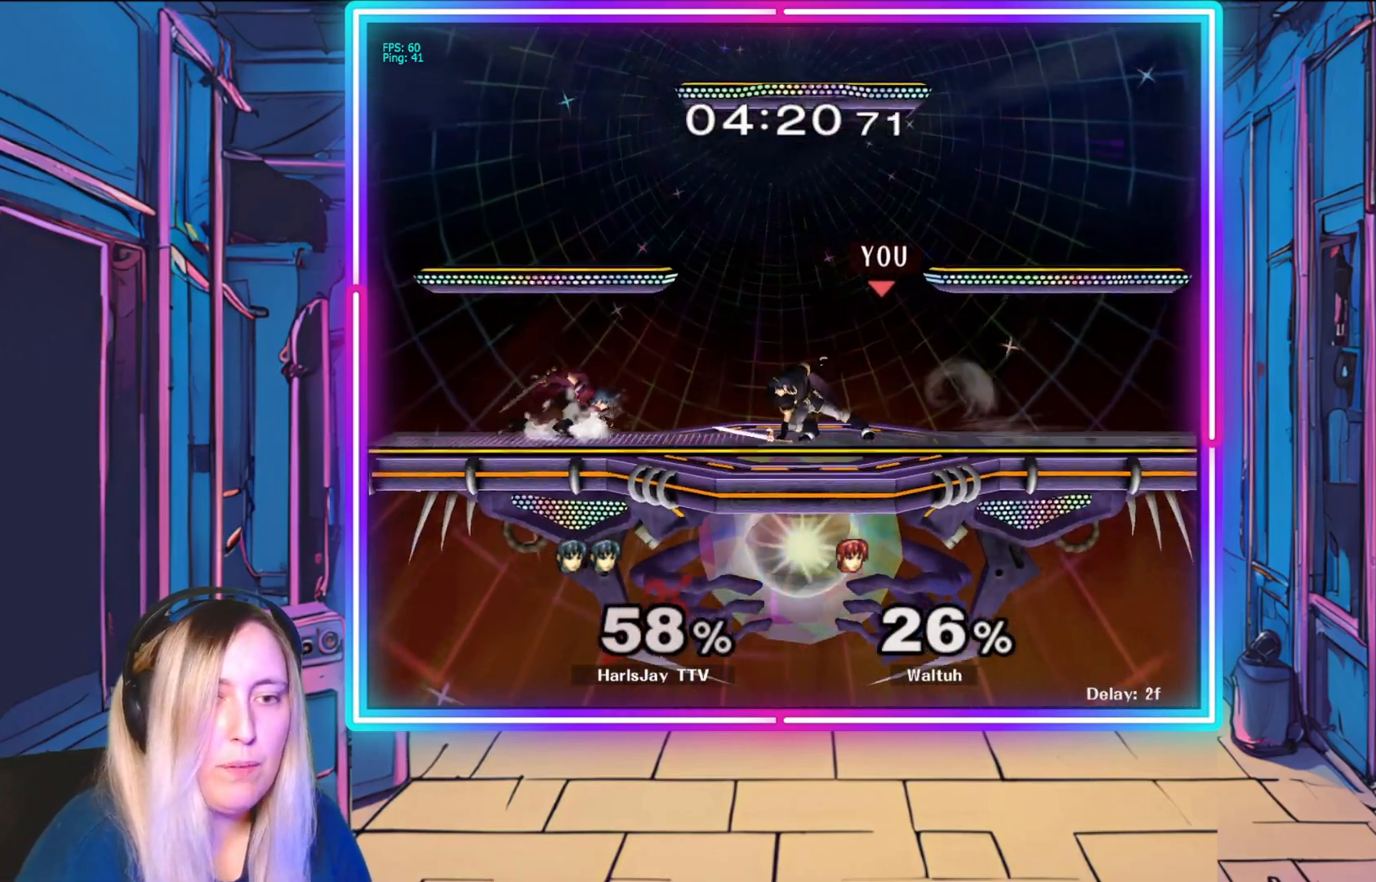
{"buttons": [], "left_stick": "right", "events": [[383, "left_stick", "right"]]}
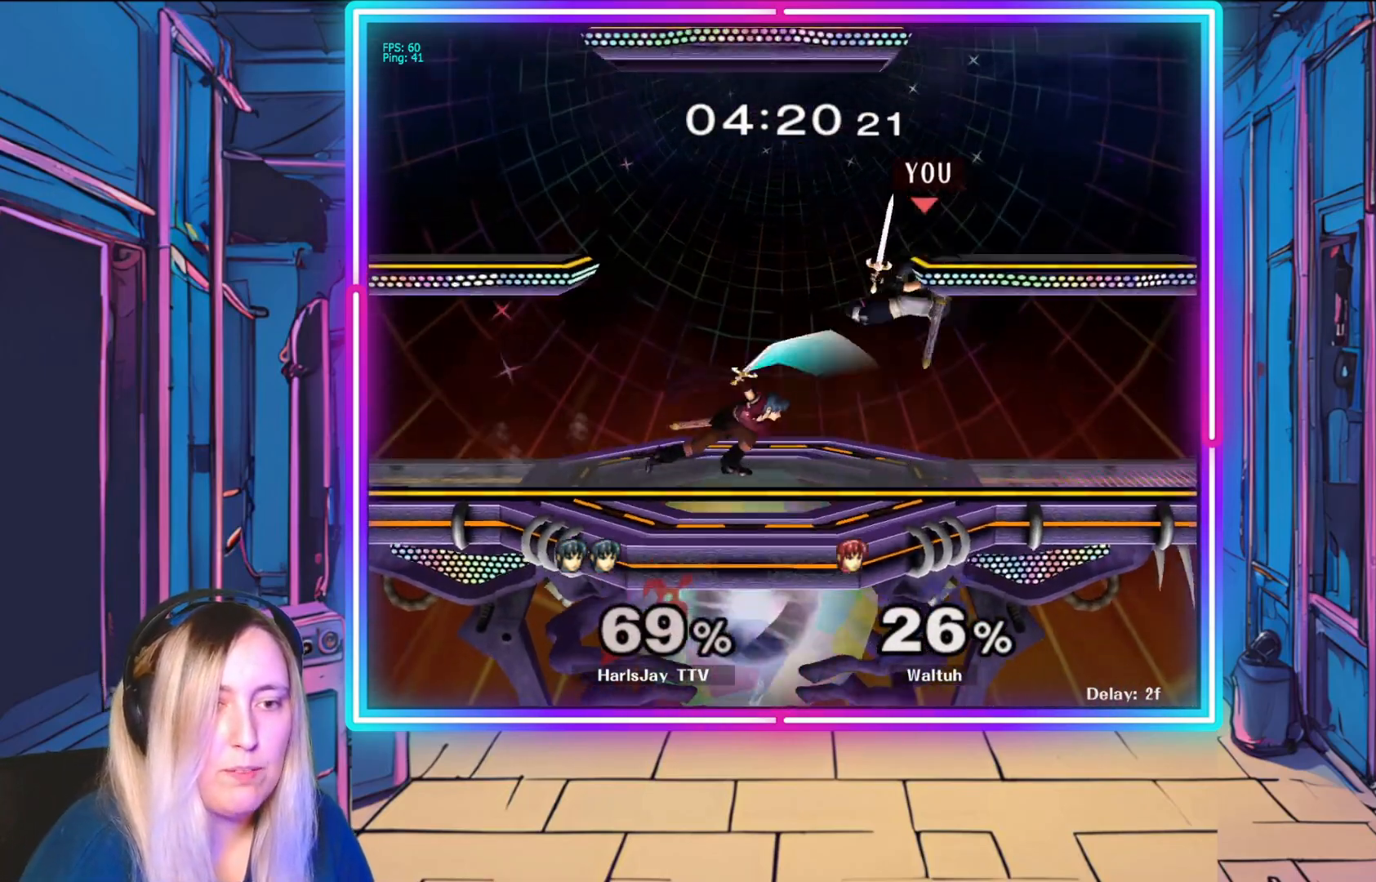
{"buttons": [], "left_stick": "right", "events": [[100, "left_stick", "up-left"], [233, "Y", "down"], [350, "left_stick", "right"], [417, "Y", "up"]]}
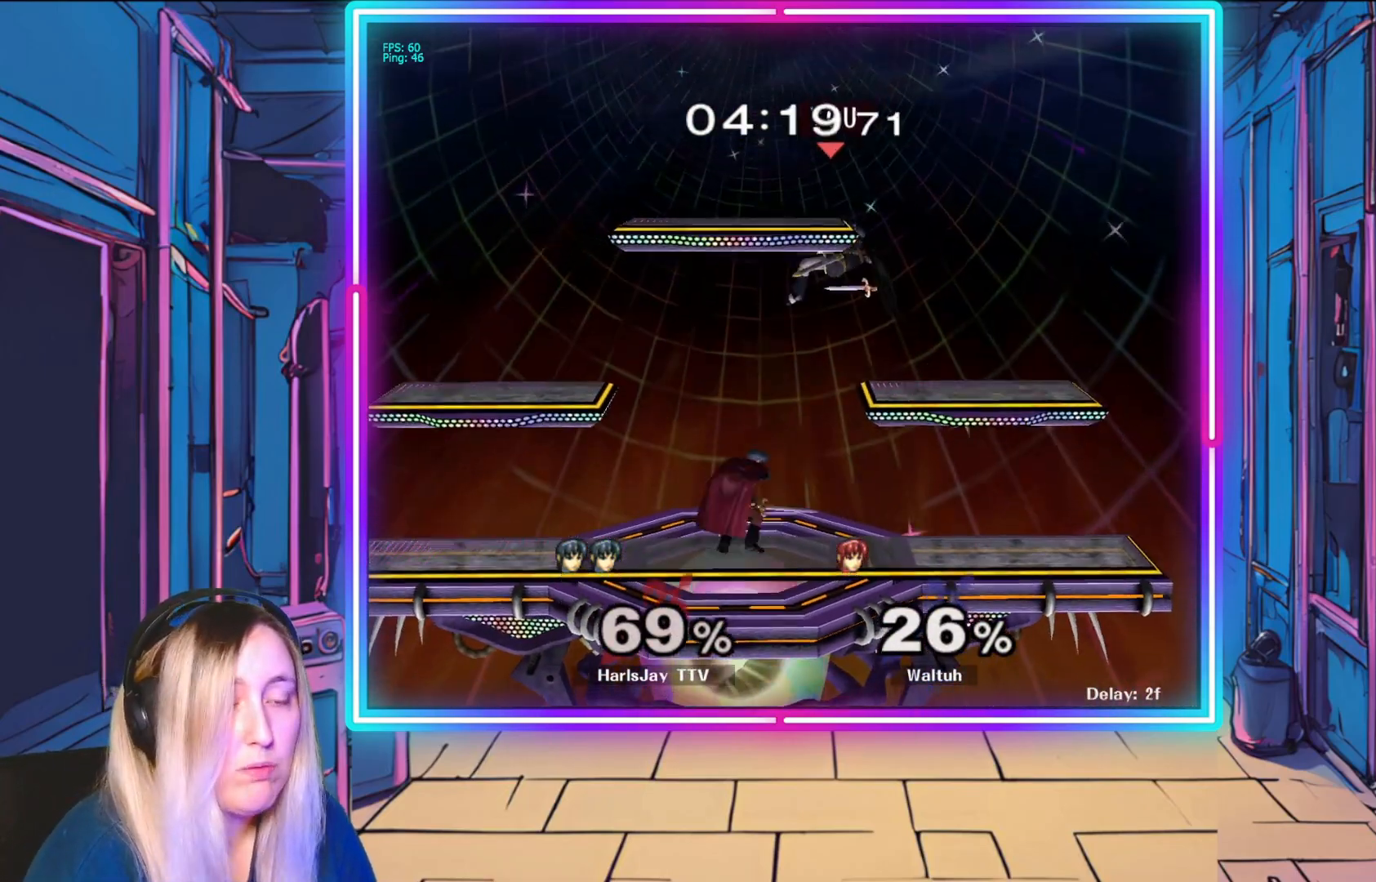
{"buttons": [], "left_stick": "up-left", "events": [[33, "Y", "down"], [50, "A", "down"], [83, "left_stick", "up"], [117, "Y", "up"], [133, "A", "up"], [133, "left_stick", "up-left"], [150, "L1", "down"], [183, "A", "down"], [250, "L1", "up"], [300, "A", "up"], [317, "A", "down"], [450, "A", "up"]]}
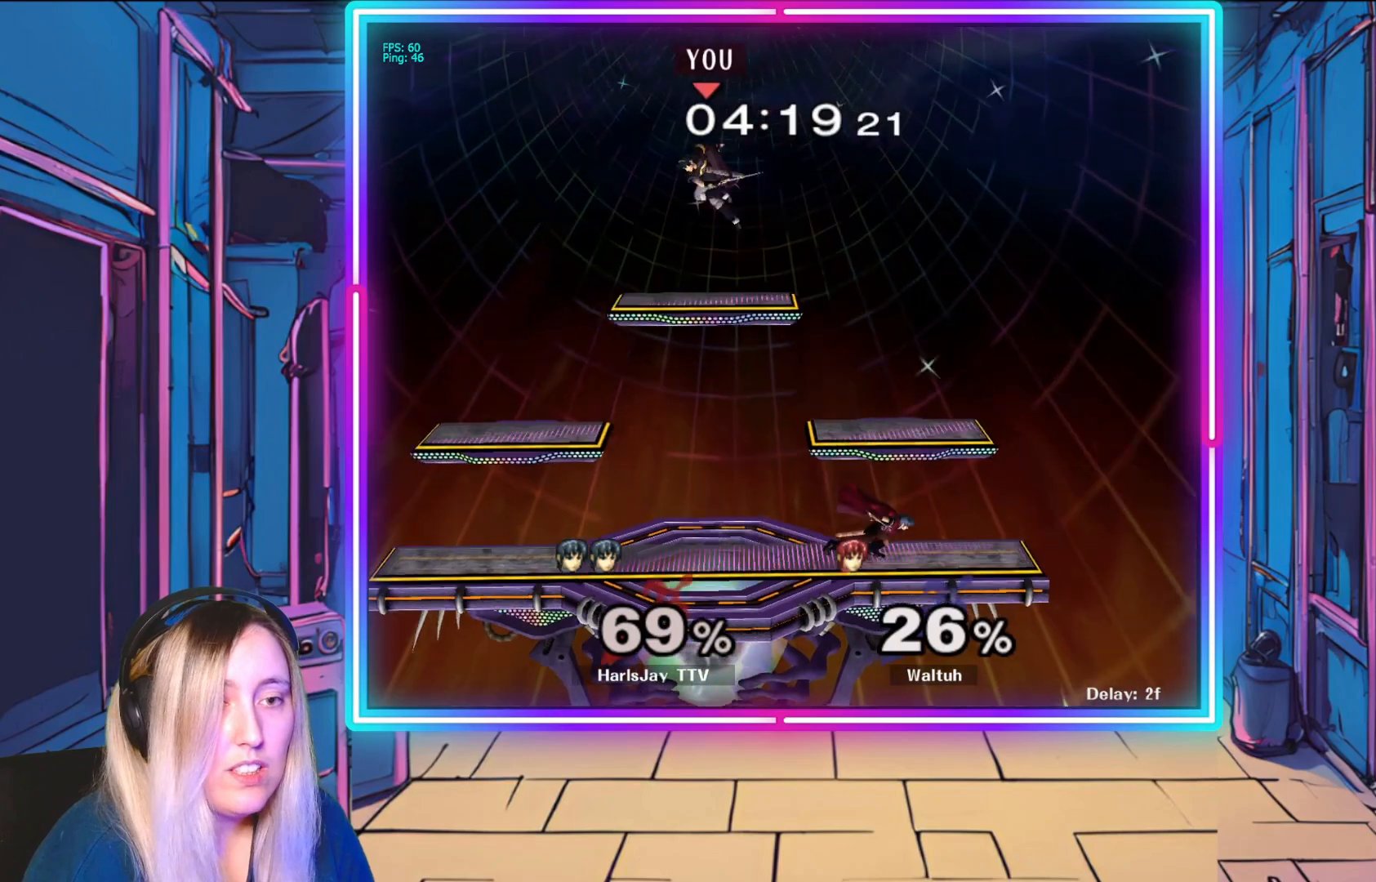
{"buttons": [], "left_stick": "down-left", "events": [[50, "left_stick", "left"], [183, "left_stick", "down-left"]]}
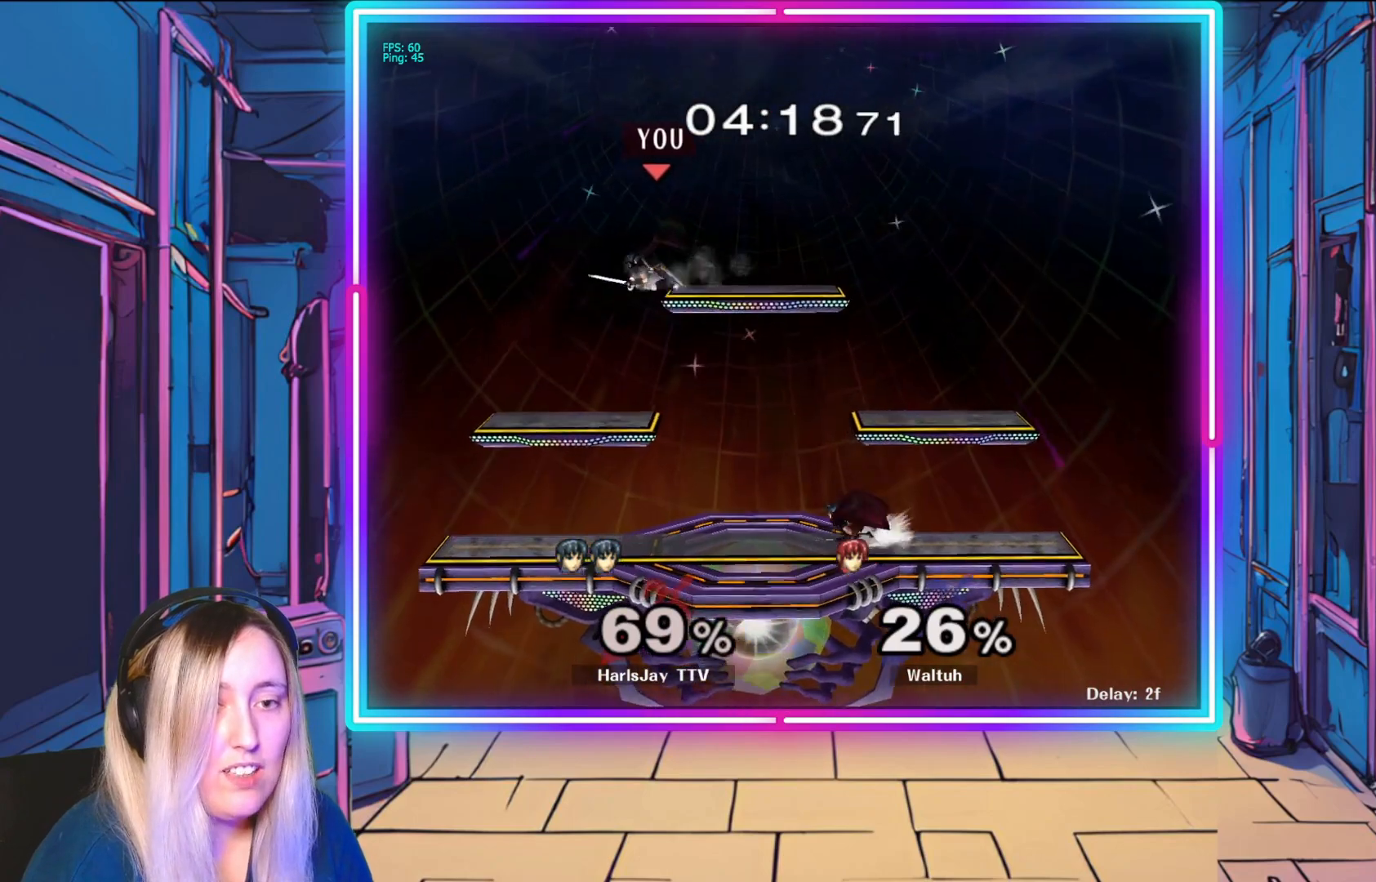
{"buttons": [], "left_stick": "down-left", "events": [[250, "left_stick", "center"], [317, "left_stick", "down"], [467, "left_stick", "down-left"]]}
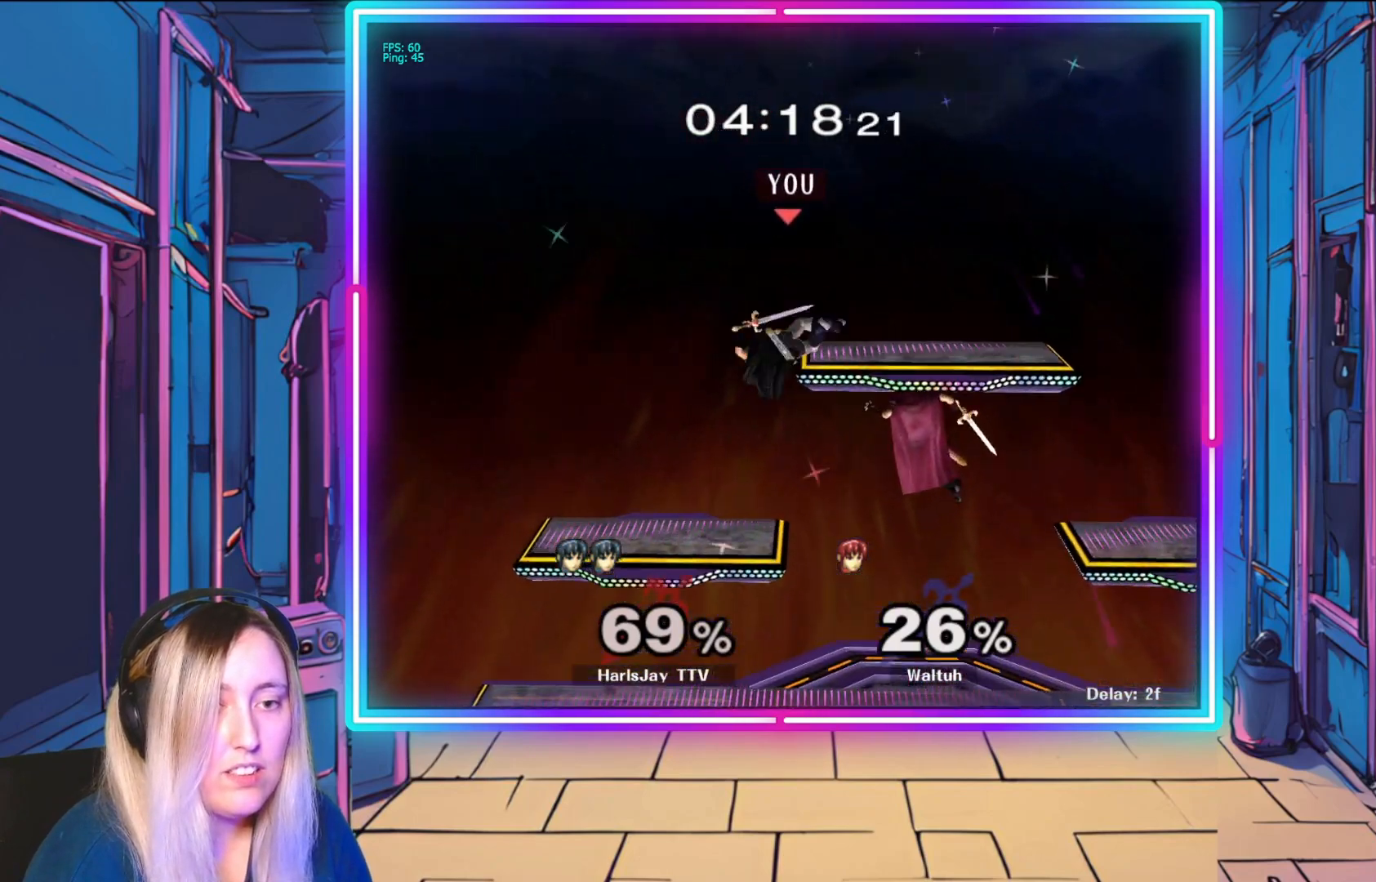
{"buttons": [], "left_stick": "right", "events": [[400, "left_stick", "right"]]}
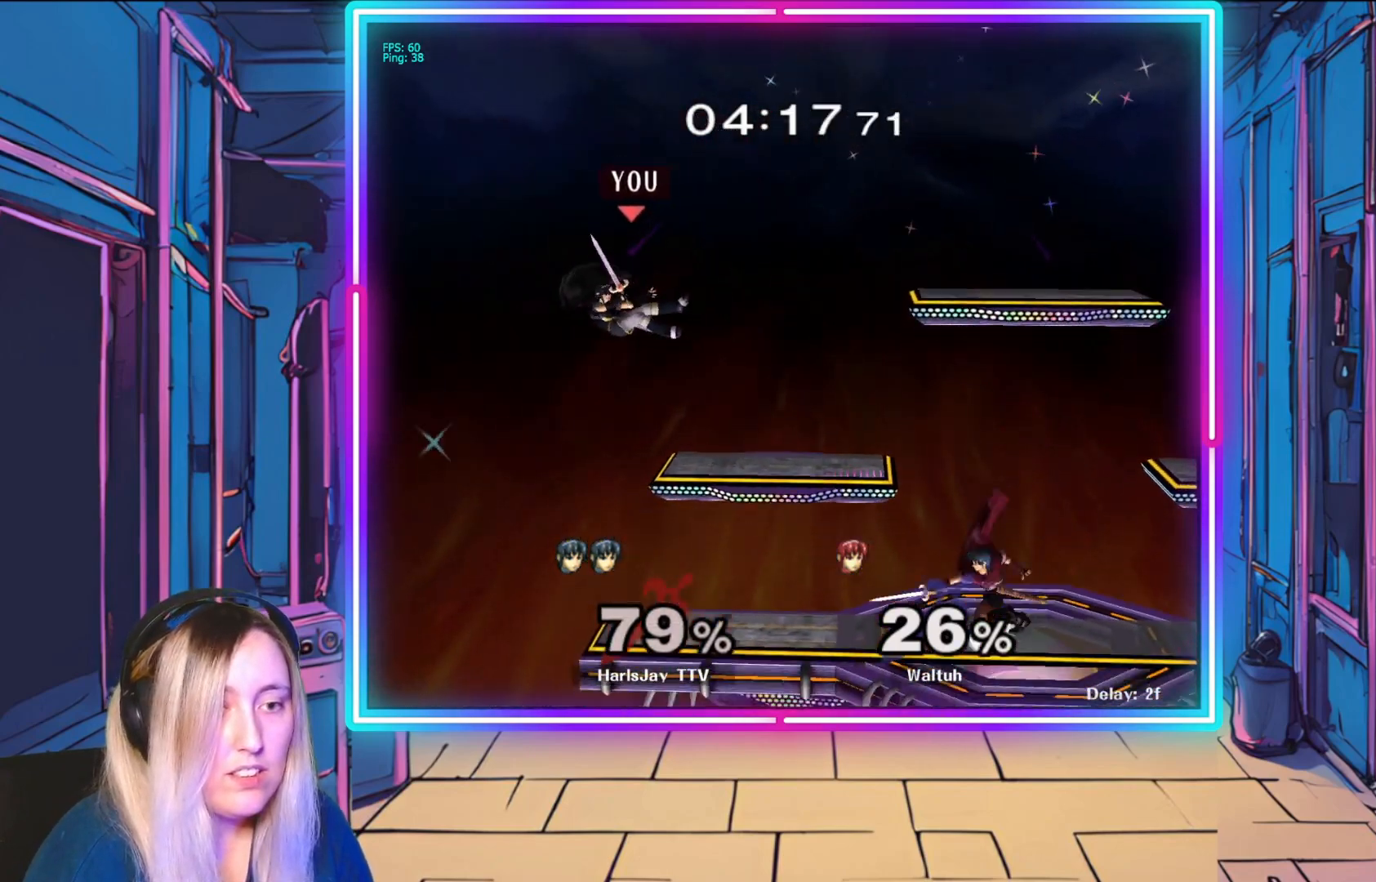
{"buttons": [], "left_stick": "right", "events": [[17, "Y", "down"], [183, "Y", "up"], [300, "Y", "down"], [417, "Y", "up"]]}
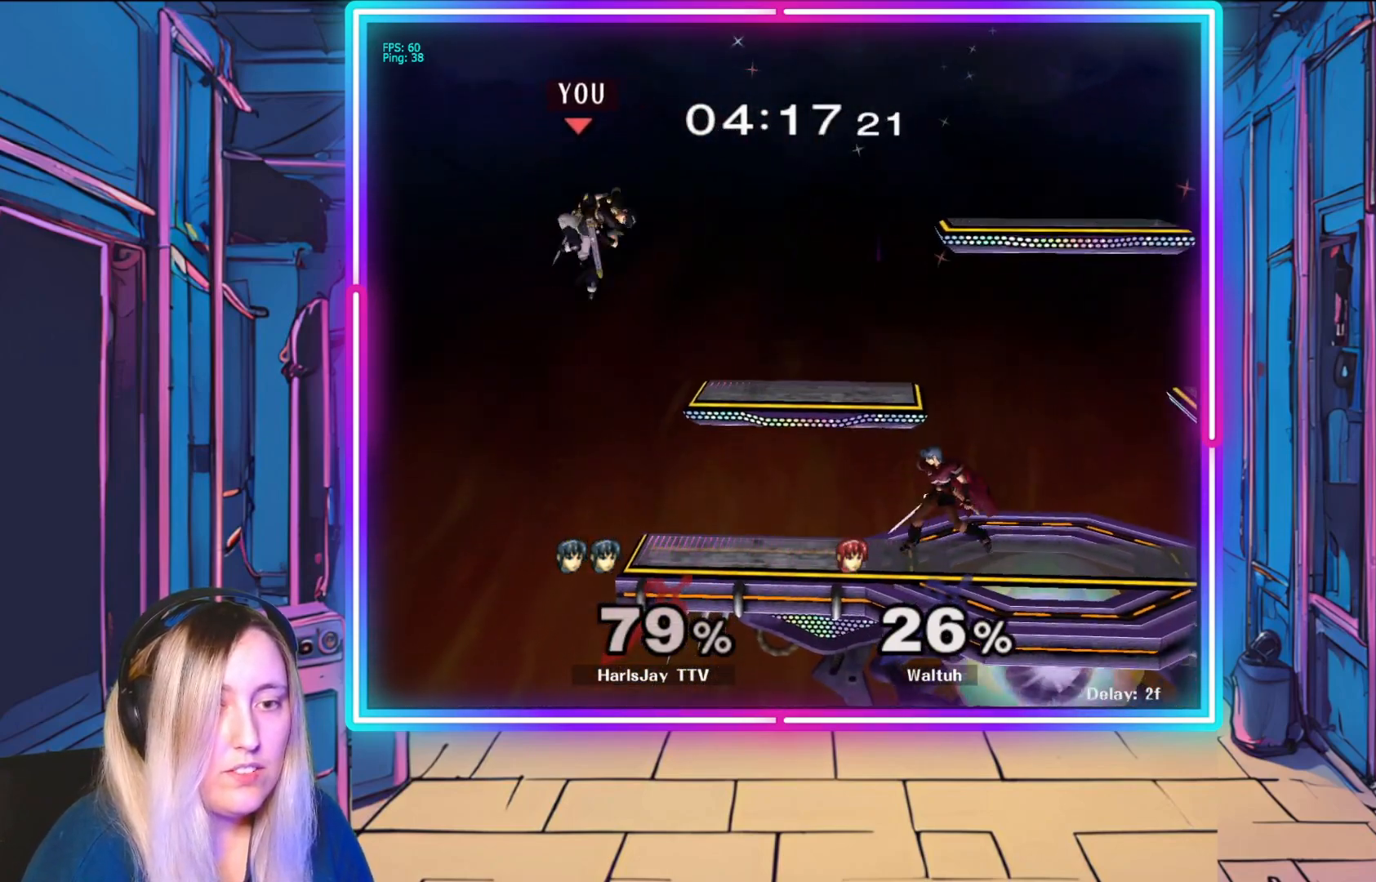
{"buttons": ["B"], "left_stick": "right", "events": [[417, "B", "down"]]}
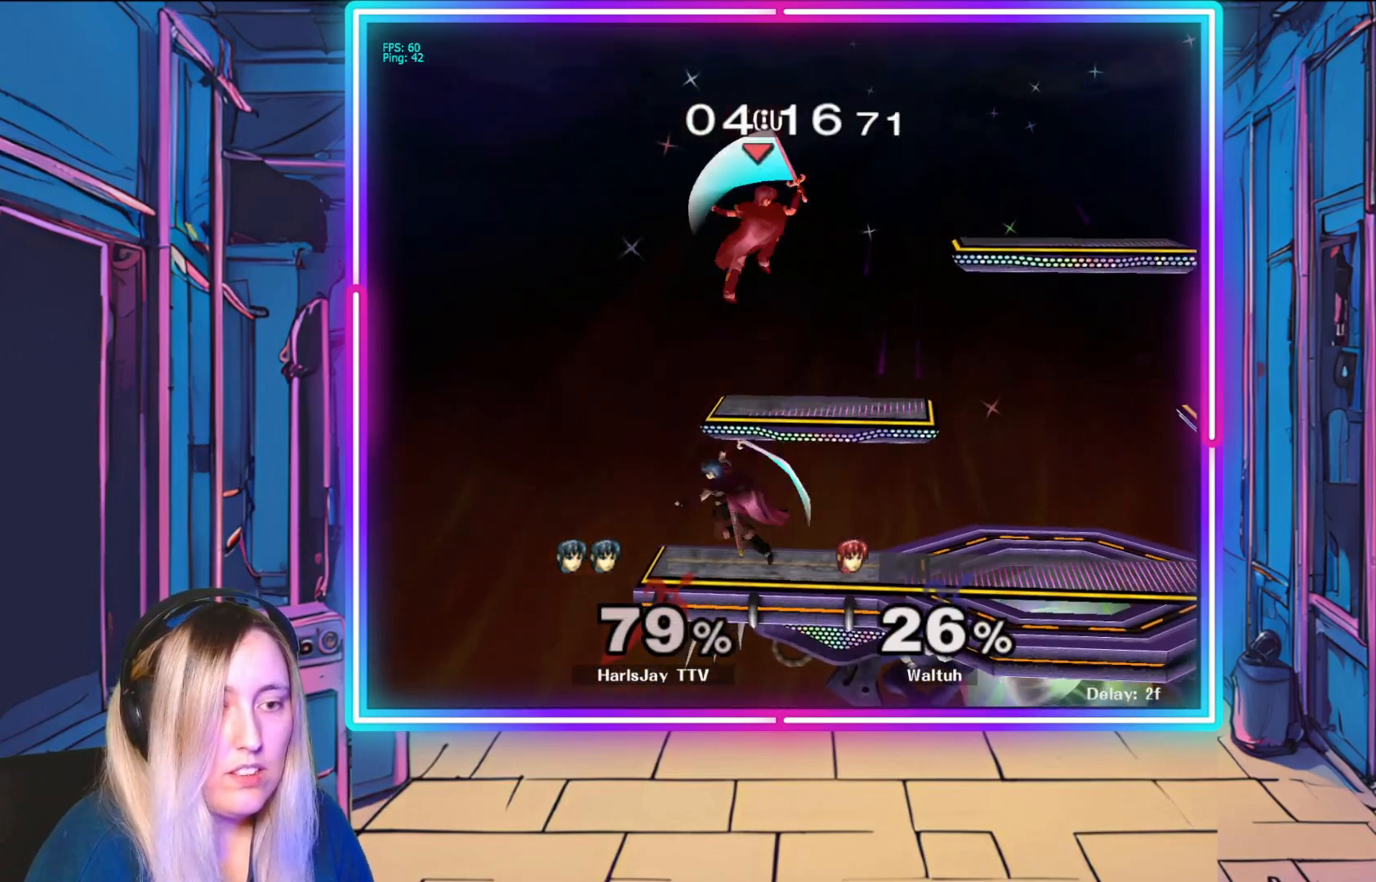
{"buttons": [], "left_stick": "down", "events": [[133, "B", "up"], [300, "left_stick", "down-right"], [400, "left_stick", "down"]]}
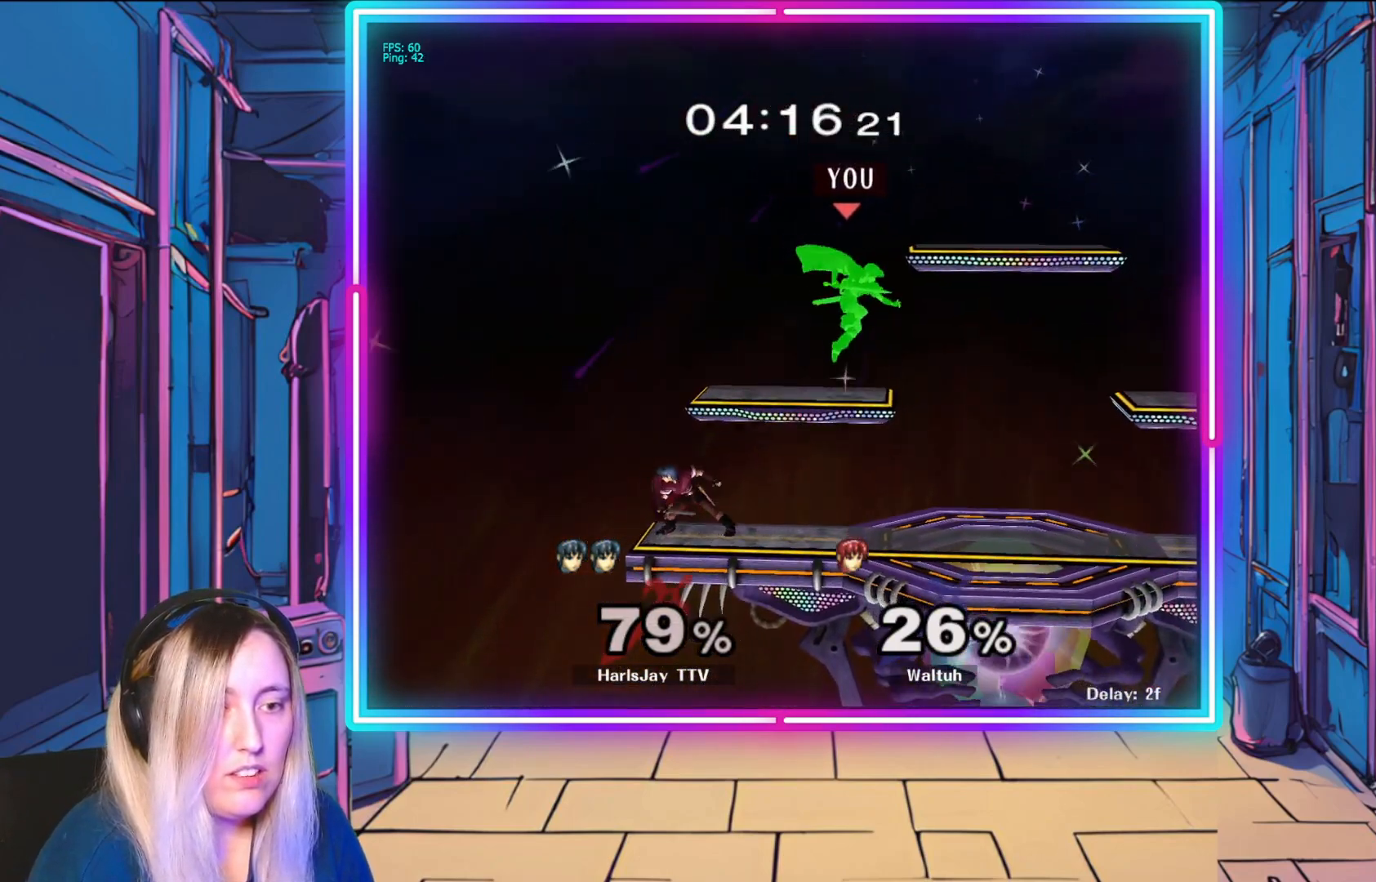
{"buttons": [], "left_stick": "down-right", "events": [[133, "left_stick", "down-right"]]}
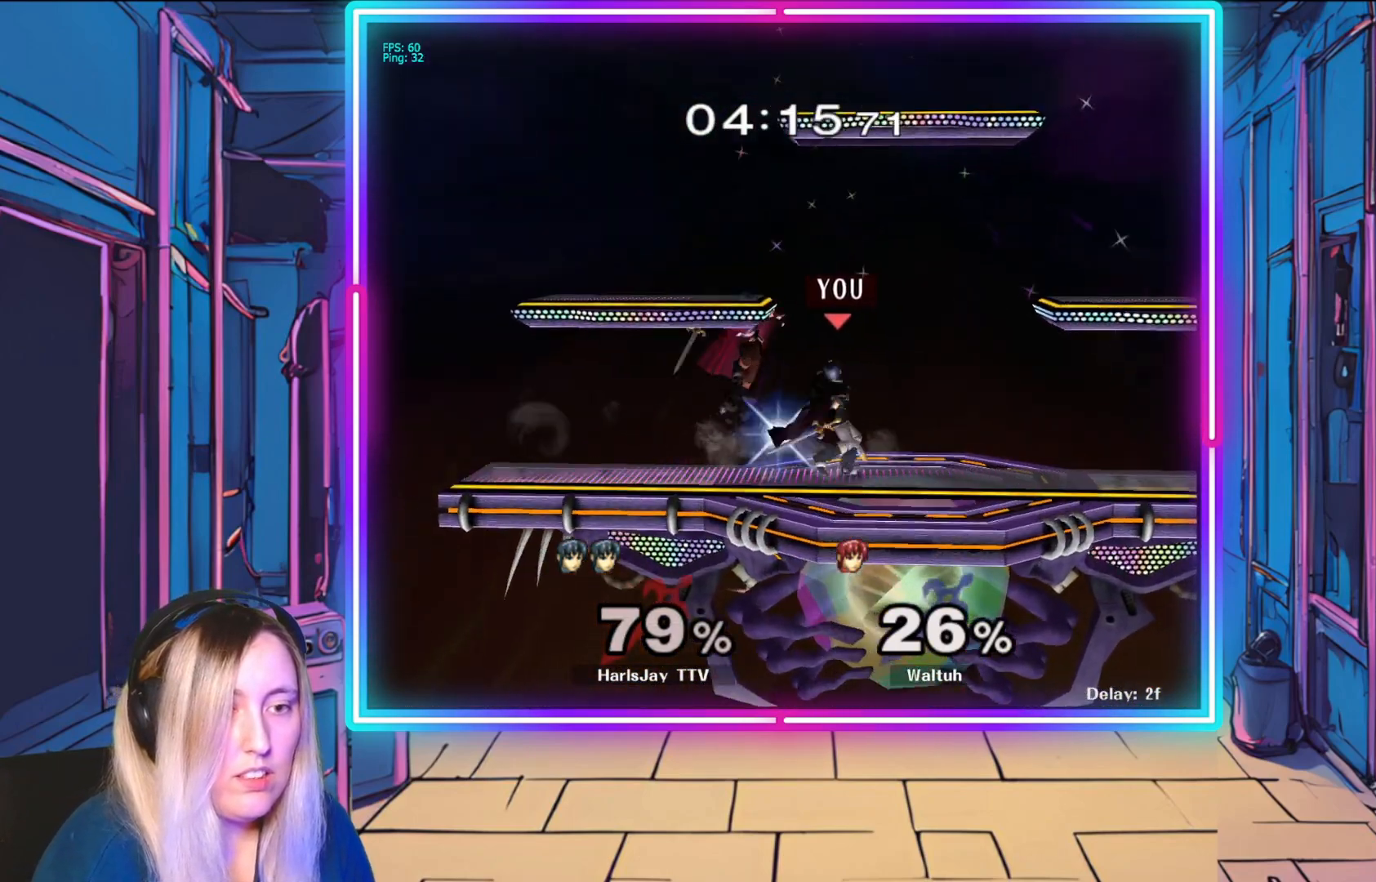
{"buttons": ["A"], "left_stick": "down-left", "events": [[117, "left_stick", "left"], [150, "A", "down"], [283, "left_stick", "center"], [300, "A", "up"], [450, "A", "down"], [467, "left_stick", "down-left"]]}
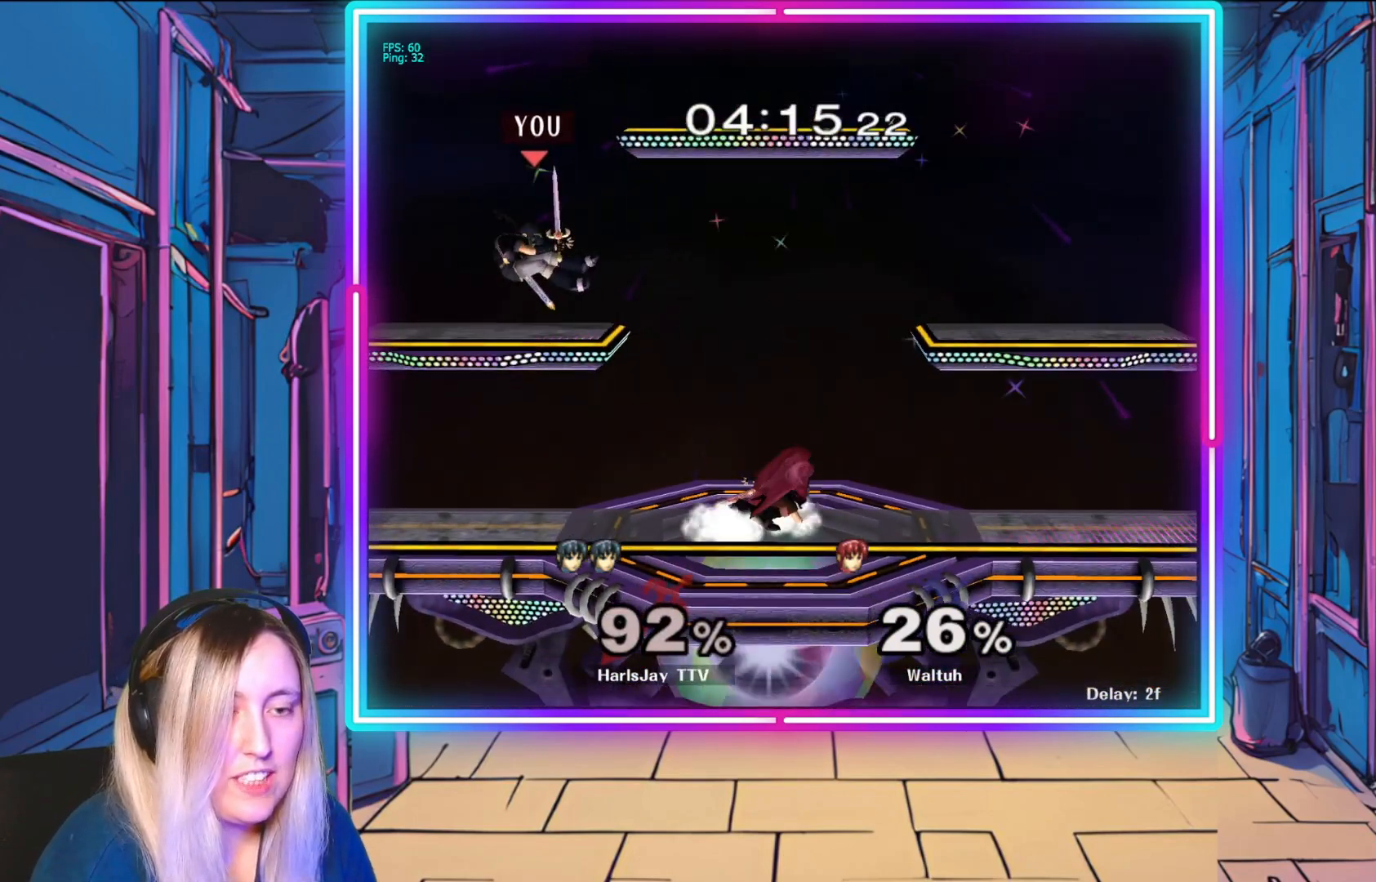
{"buttons": [], "left_stick": "right", "events": [[50, "A", "up"], [83, "left_stick", "down"], [133, "A", "down"], [217, "A", "up"], [233, "left_stick", "right"], [367, "Y", "down"], [500, "Y", "up"]]}
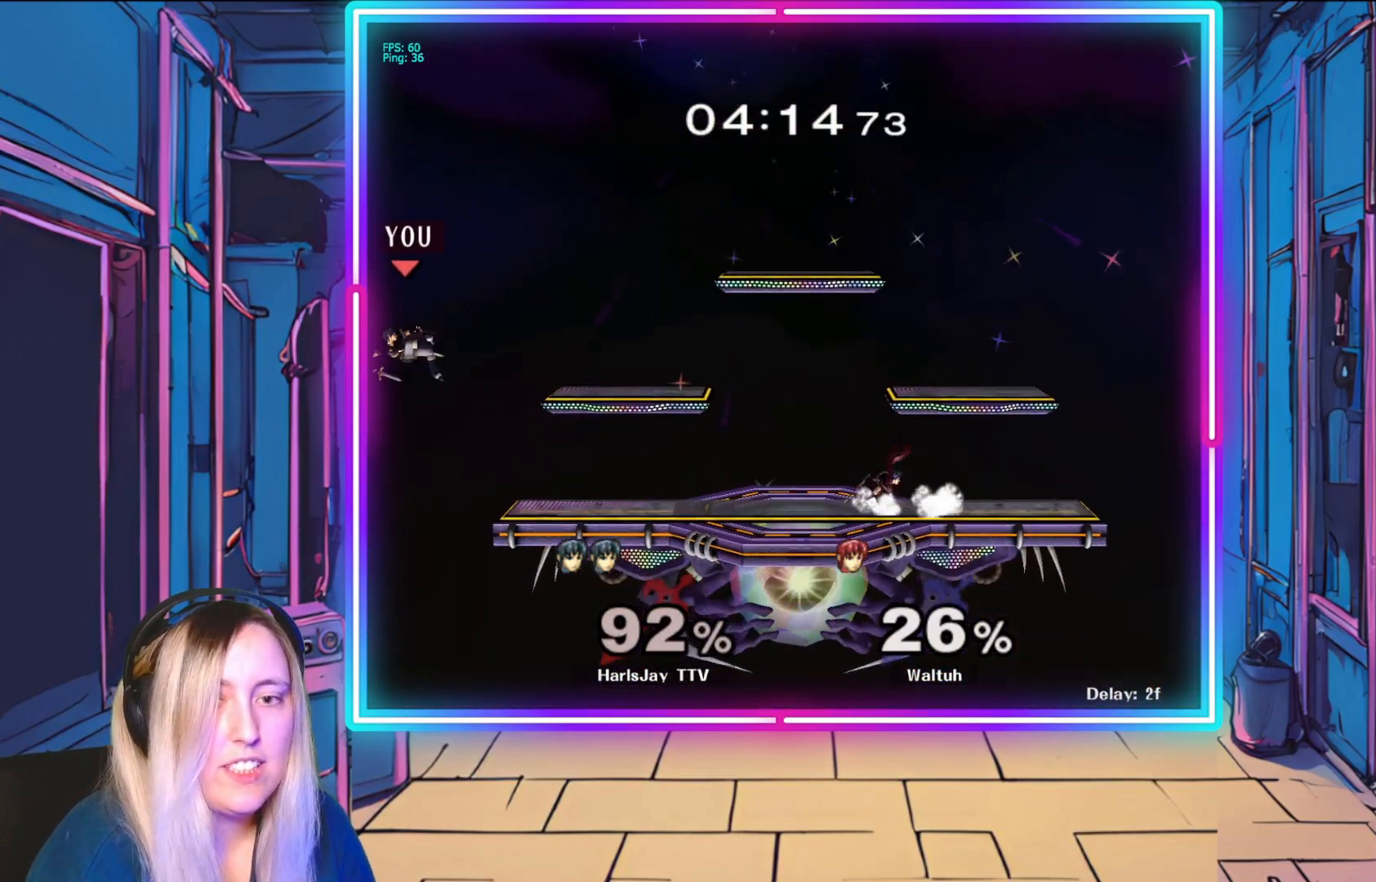
{"buttons": [], "left_stick": "right", "events": [[100, "Y", "down"], [200, "Y", "up"], [317, "Y", "down"], [467, "Y", "up"]]}
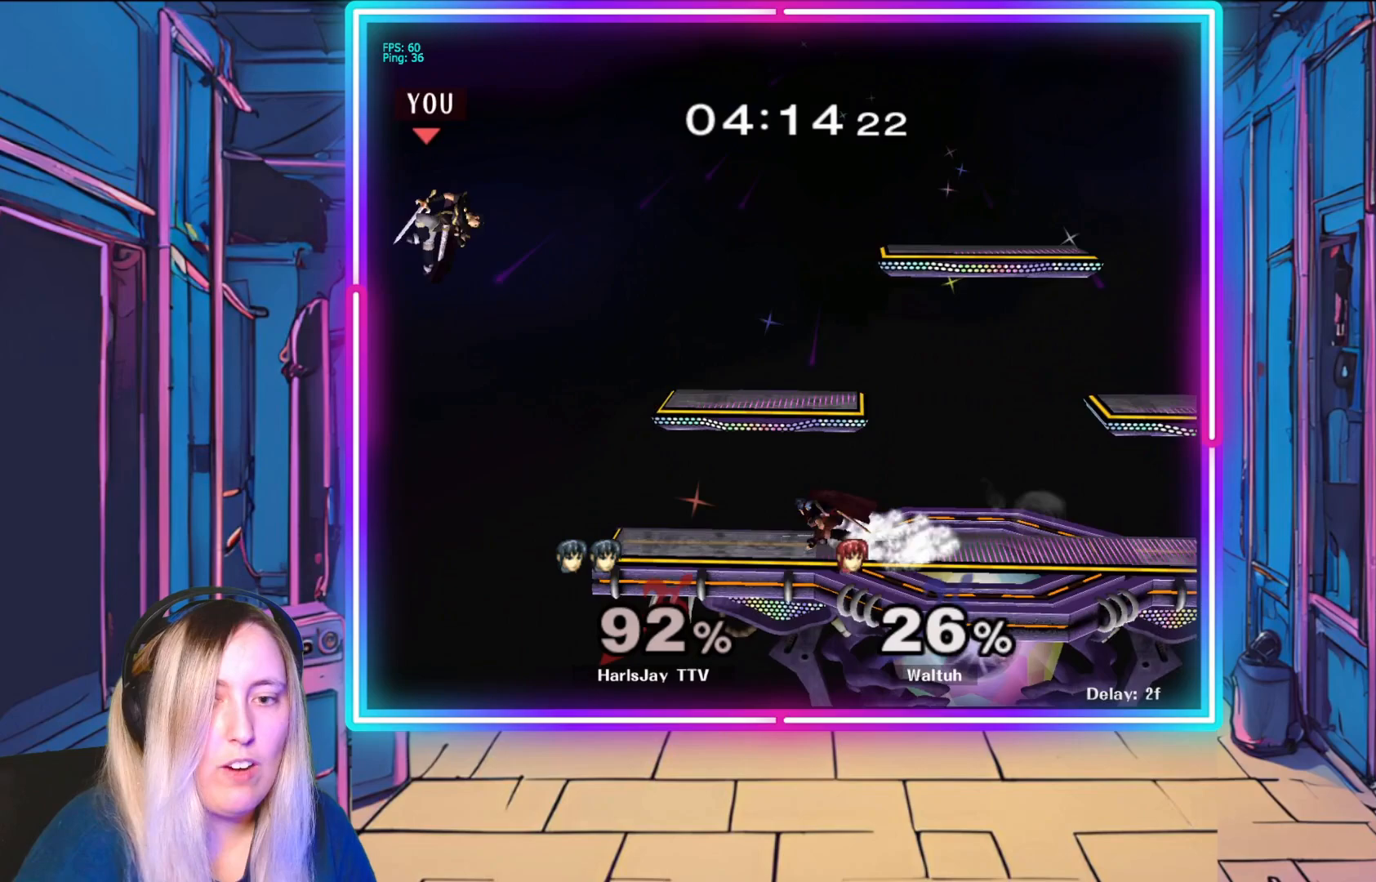
{"buttons": [], "left_stick": "right", "events": [[183, "left_stick", "down-right"], [450, "left_stick", "right"]]}
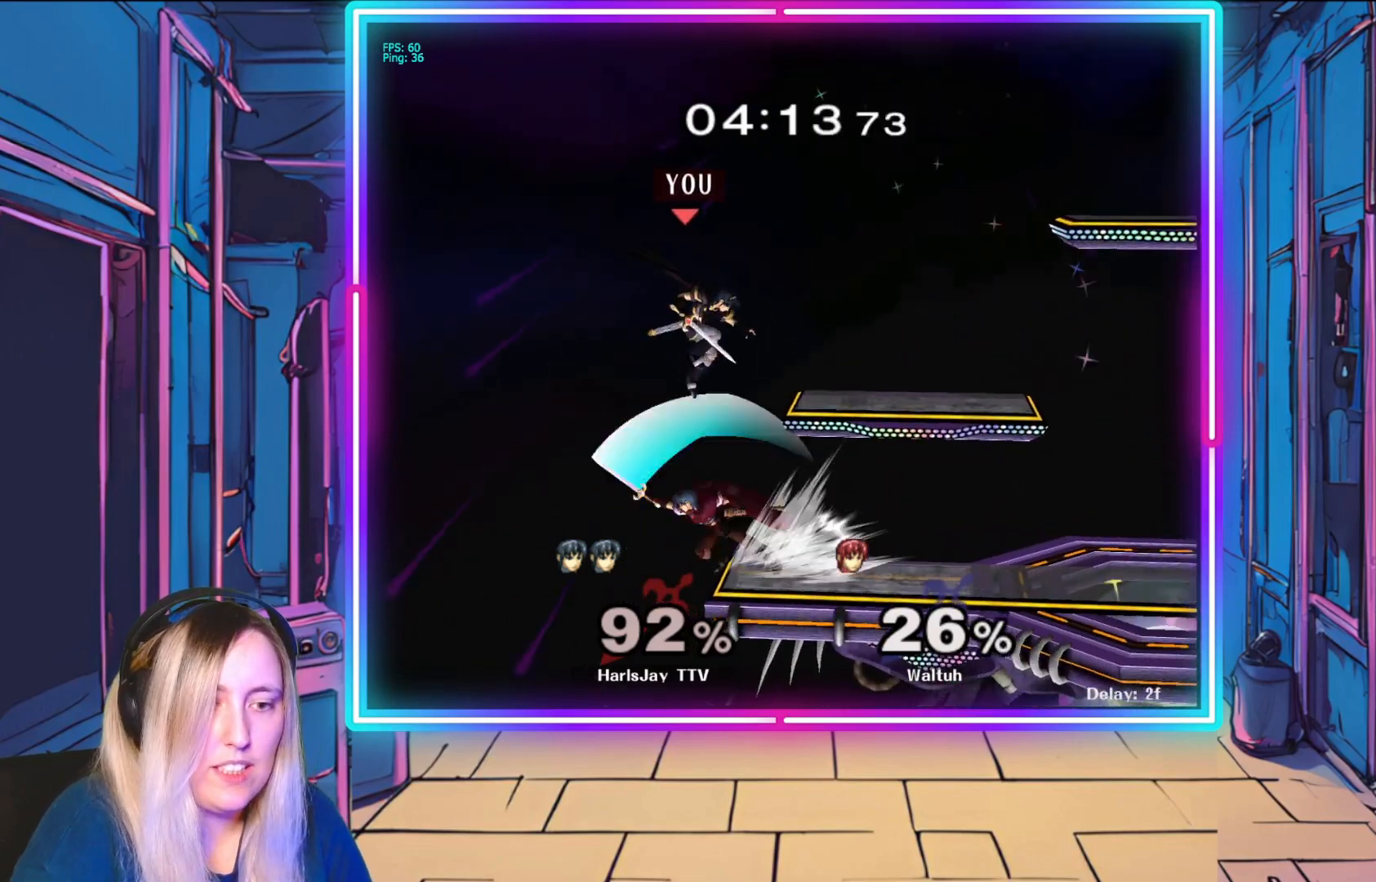
{"buttons": [], "left_stick": "down-right", "events": [[17, "B", "down"], [217, "B", "up"], [217, "left_stick", "up-right"], [450, "left_stick", "down-right"]]}
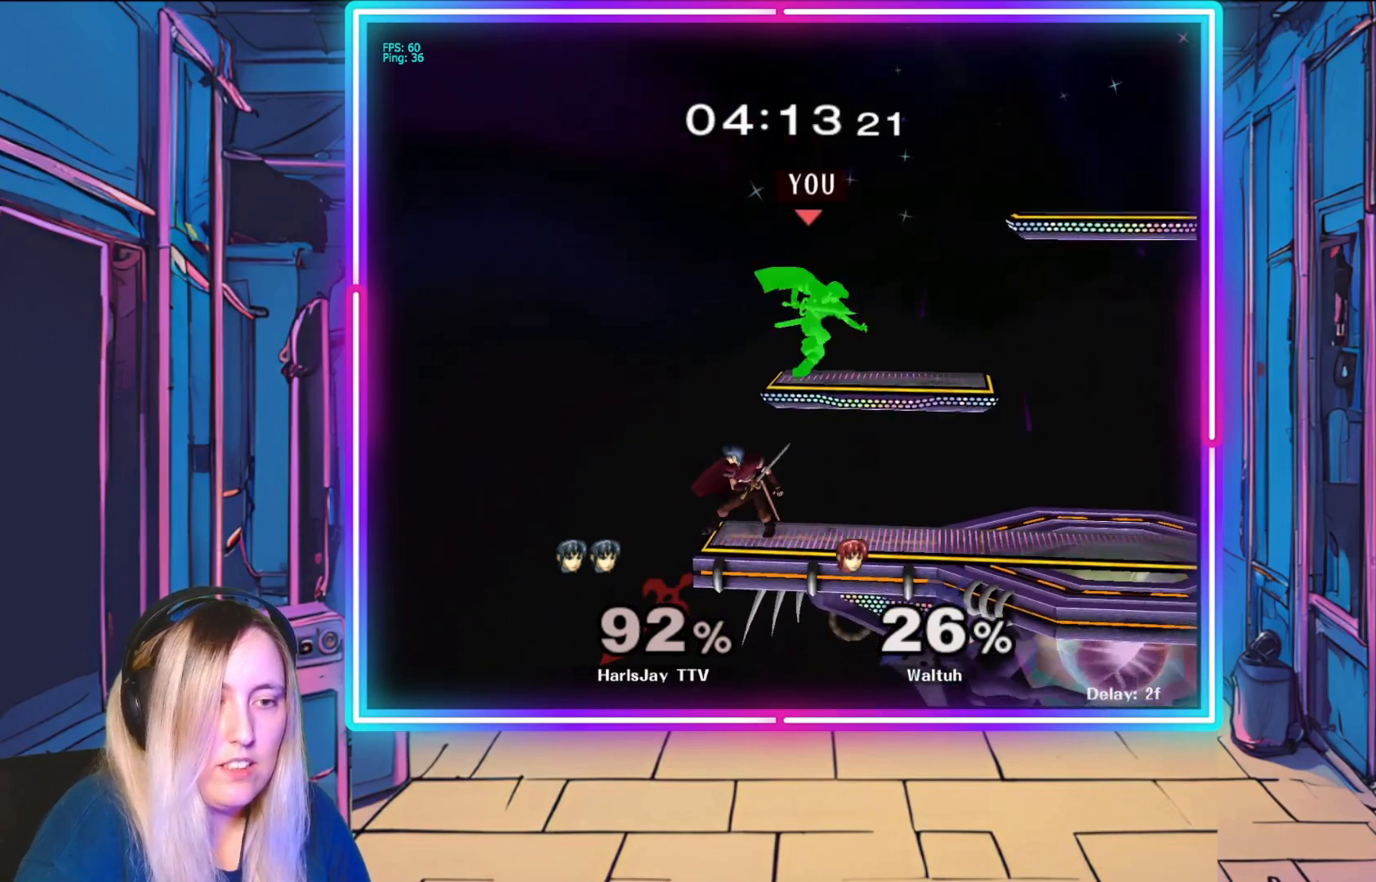
{"buttons": [], "left_stick": "down-right", "events": []}
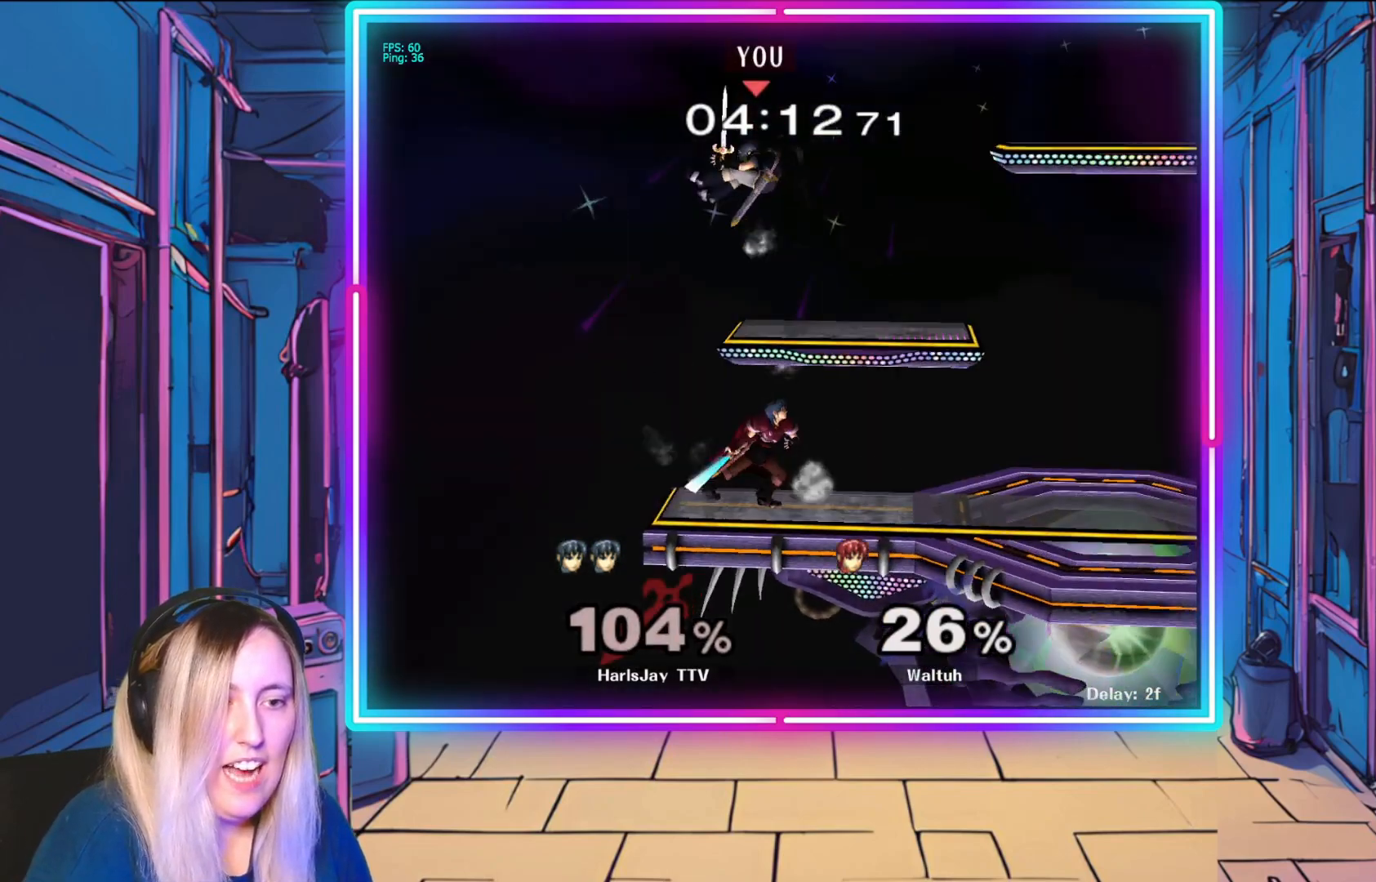
{"buttons": [], "left_stick": "right", "events": [[50, "left_stick", "center"], [150, "A", "down"], [200, "A", "up"], [233, "left_stick", "right"], [317, "Y", "down"], [467, "Y", "up"]]}
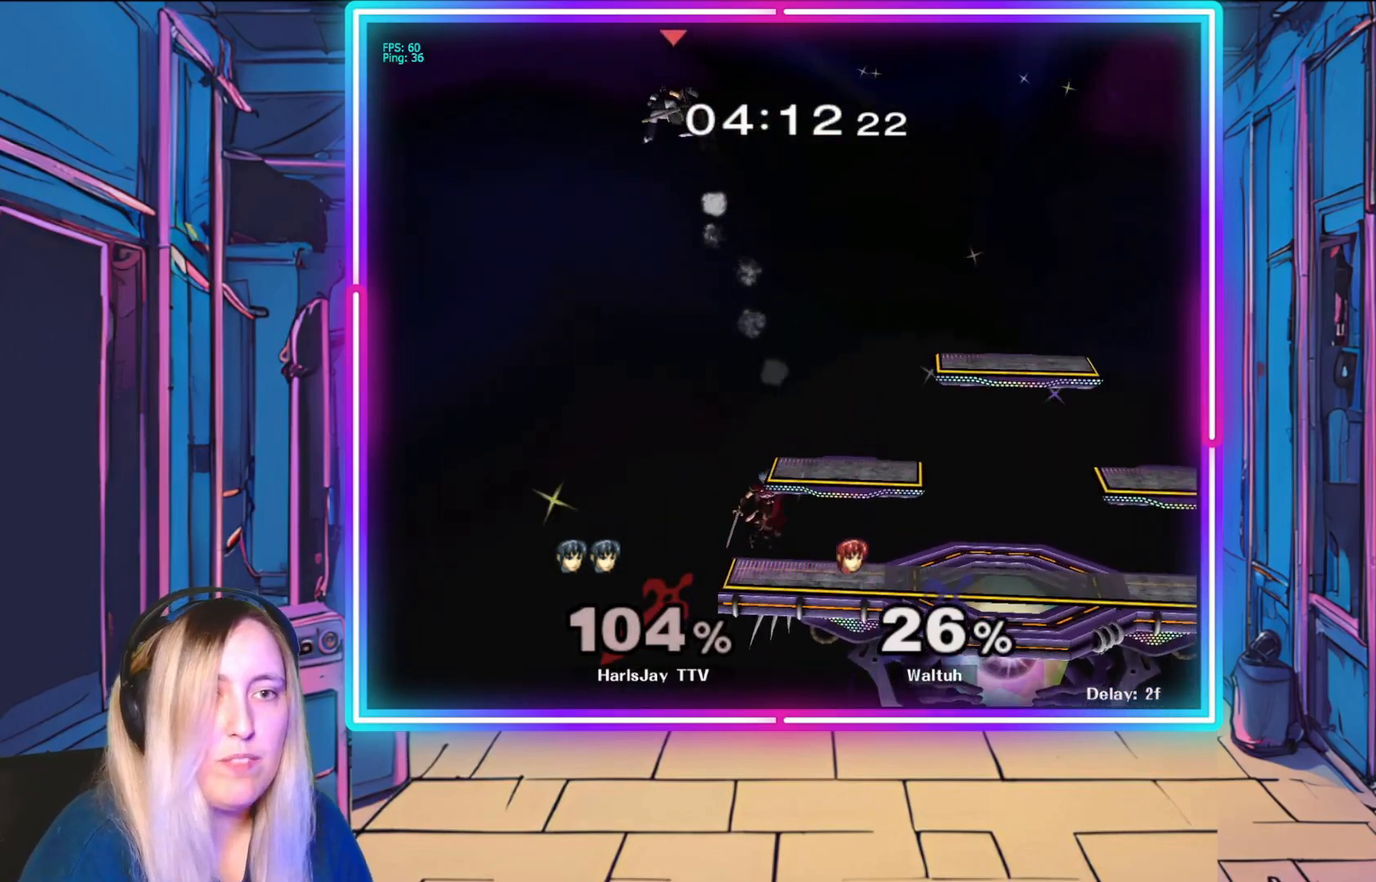
{"buttons": ["Y"], "left_stick": "right", "events": [[183, "Y", "down"], [300, "Y", "up"], [417, "Y", "down"]]}
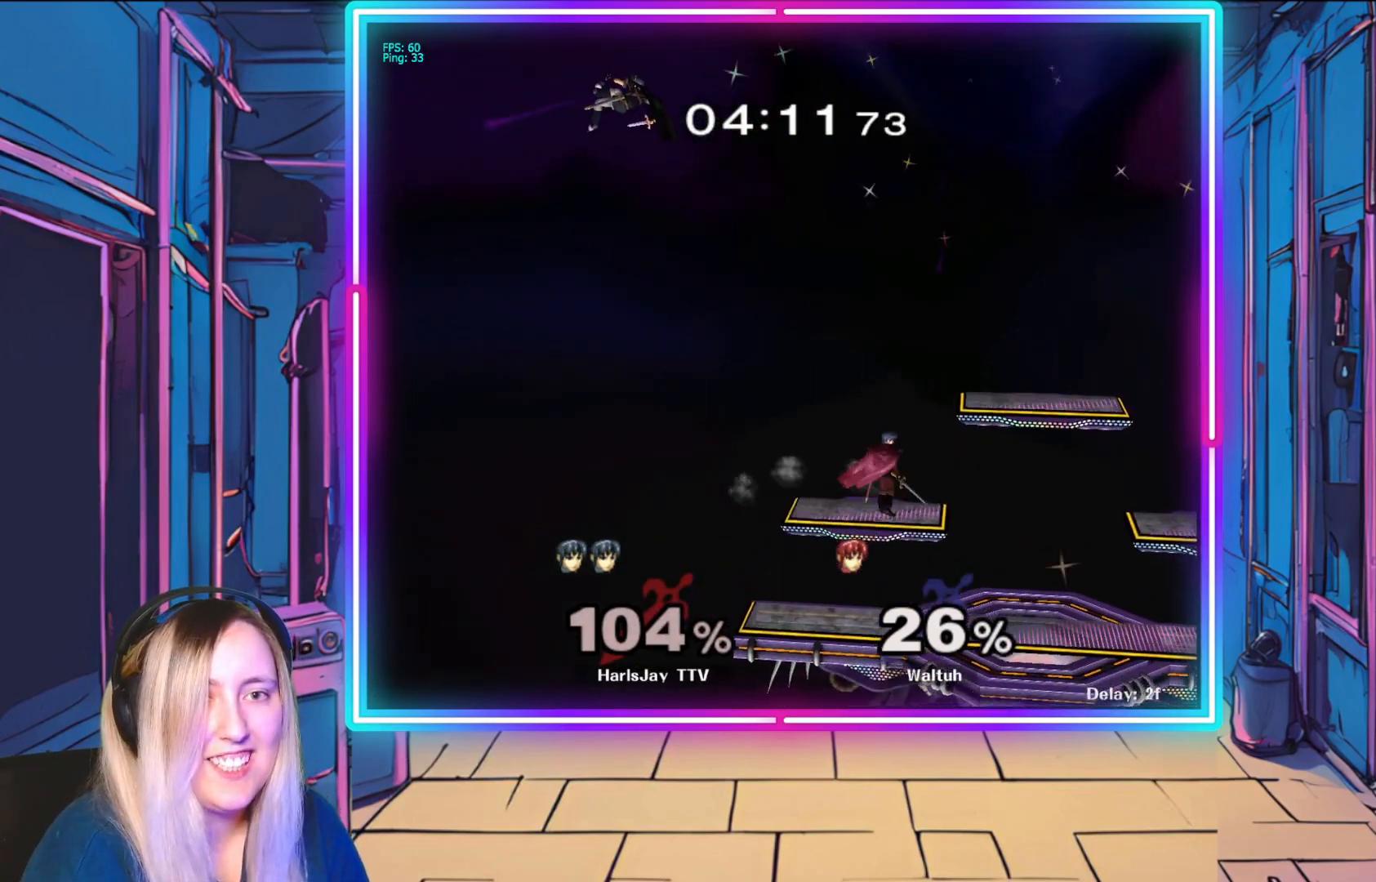
{"buttons": [], "left_stick": "down-right", "events": [[67, "Y", "up"], [183, "Y", "down"], [300, "Y", "up"], [333, "left_stick", "down-right"]]}
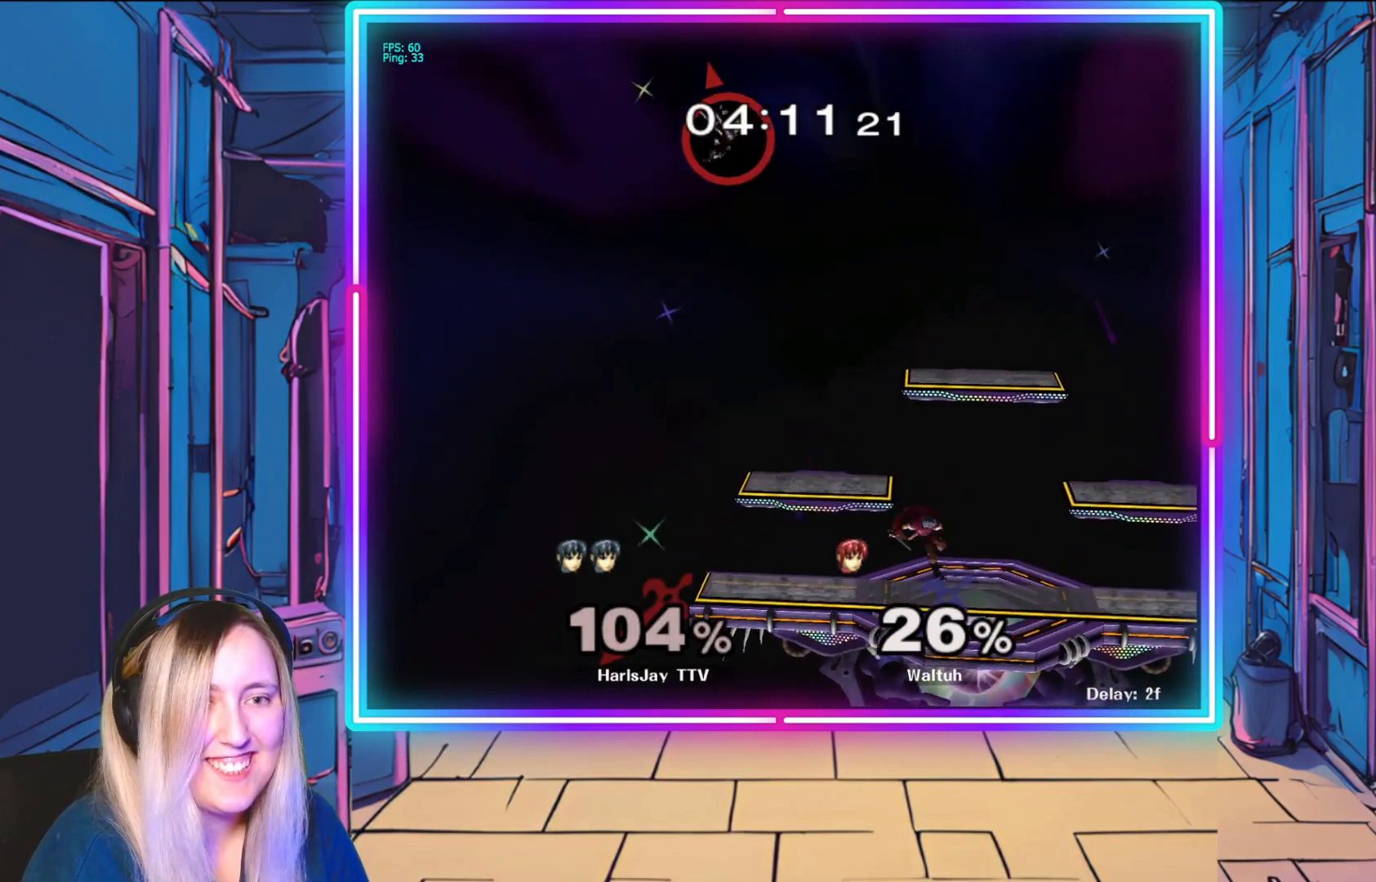
{"buttons": [], "left_stick": "down-right", "events": []}
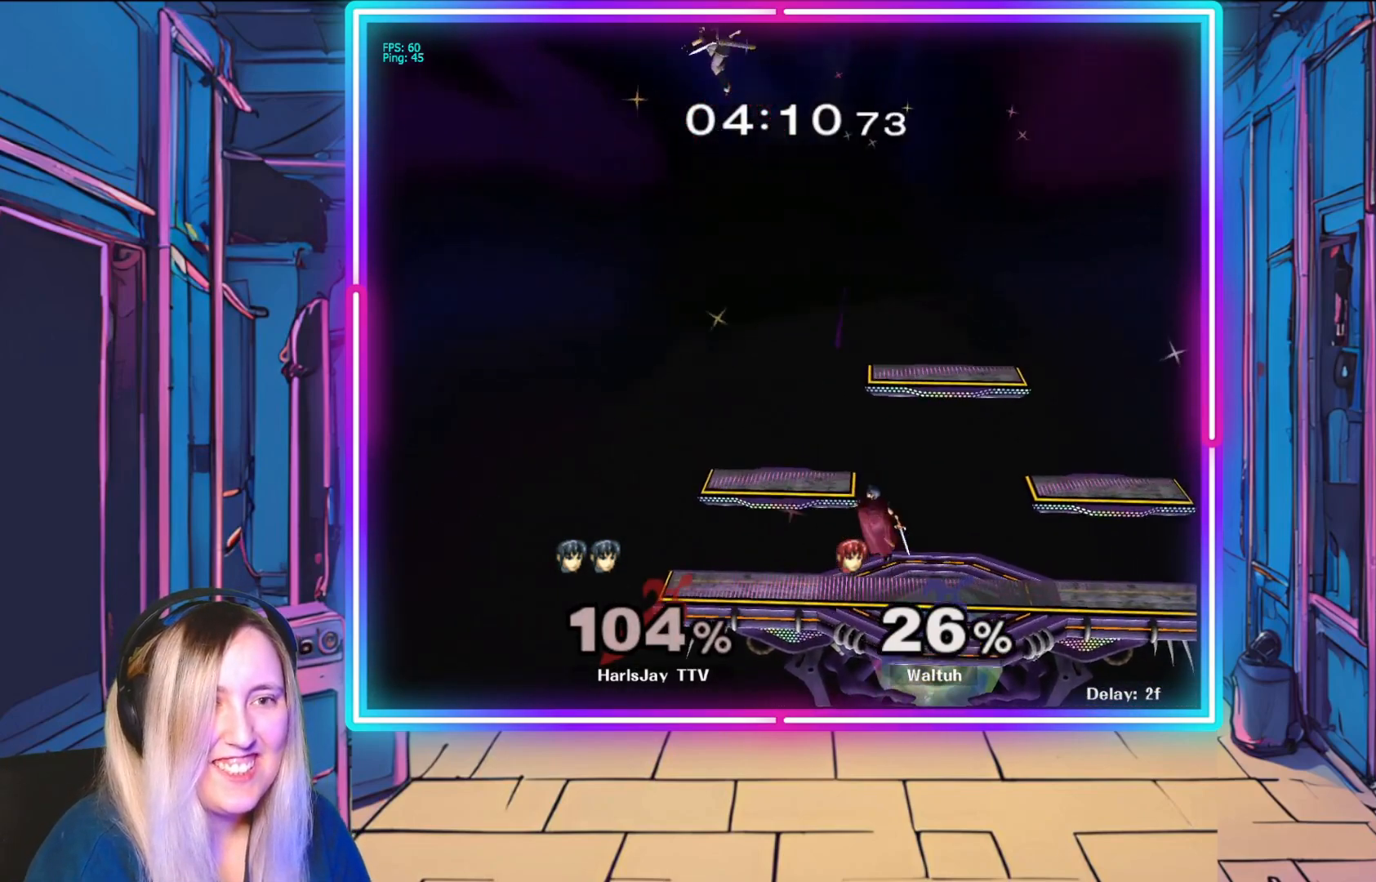
{"buttons": ["B"], "left_stick": "right", "events": [[367, "B", "down"], [383, "left_stick", "right"]]}
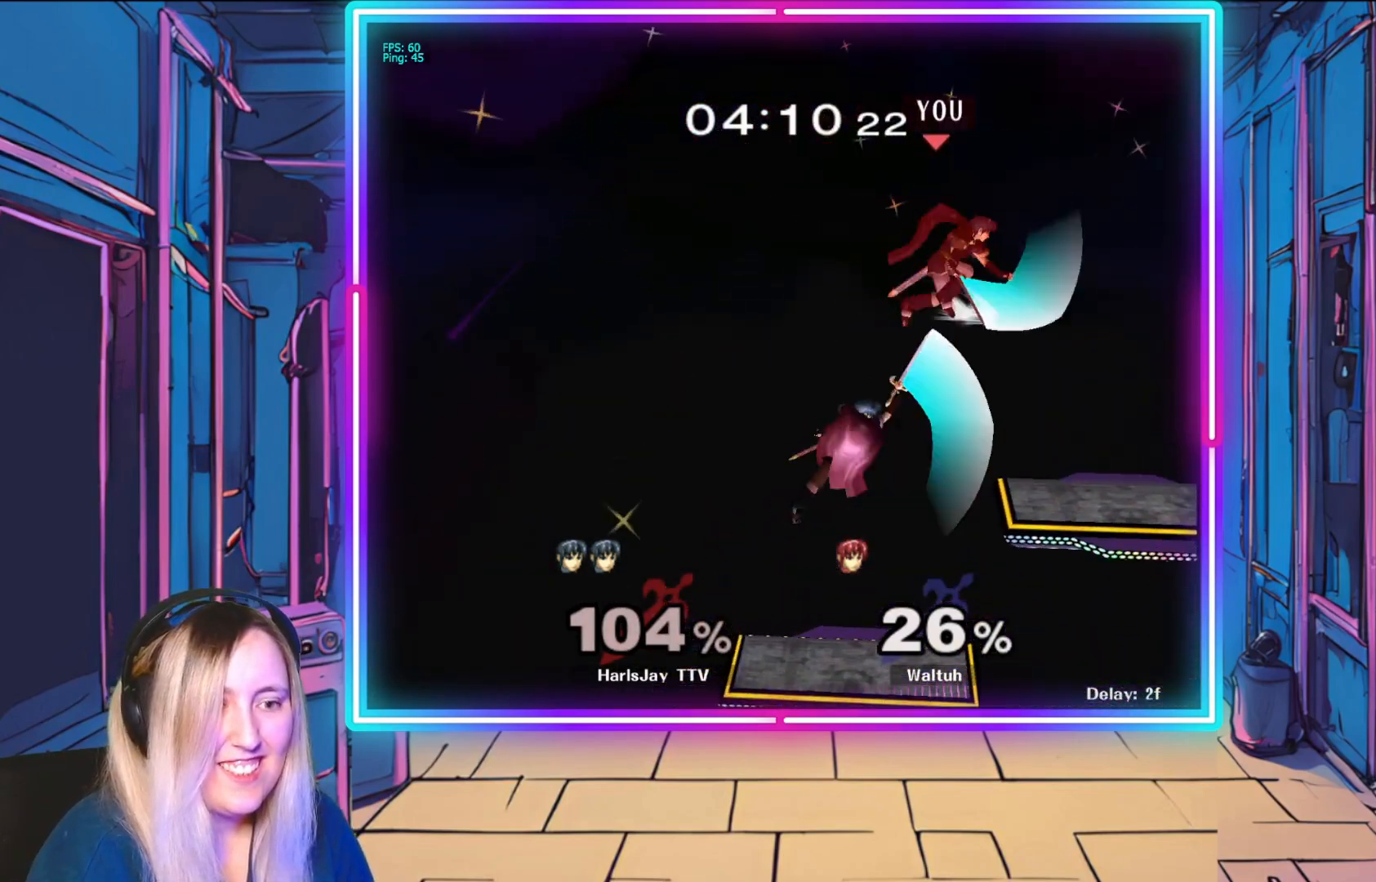
{"buttons": [], "left_stick": "down-right", "events": [[67, "B", "up"], [217, "left_stick", "down-right"]]}
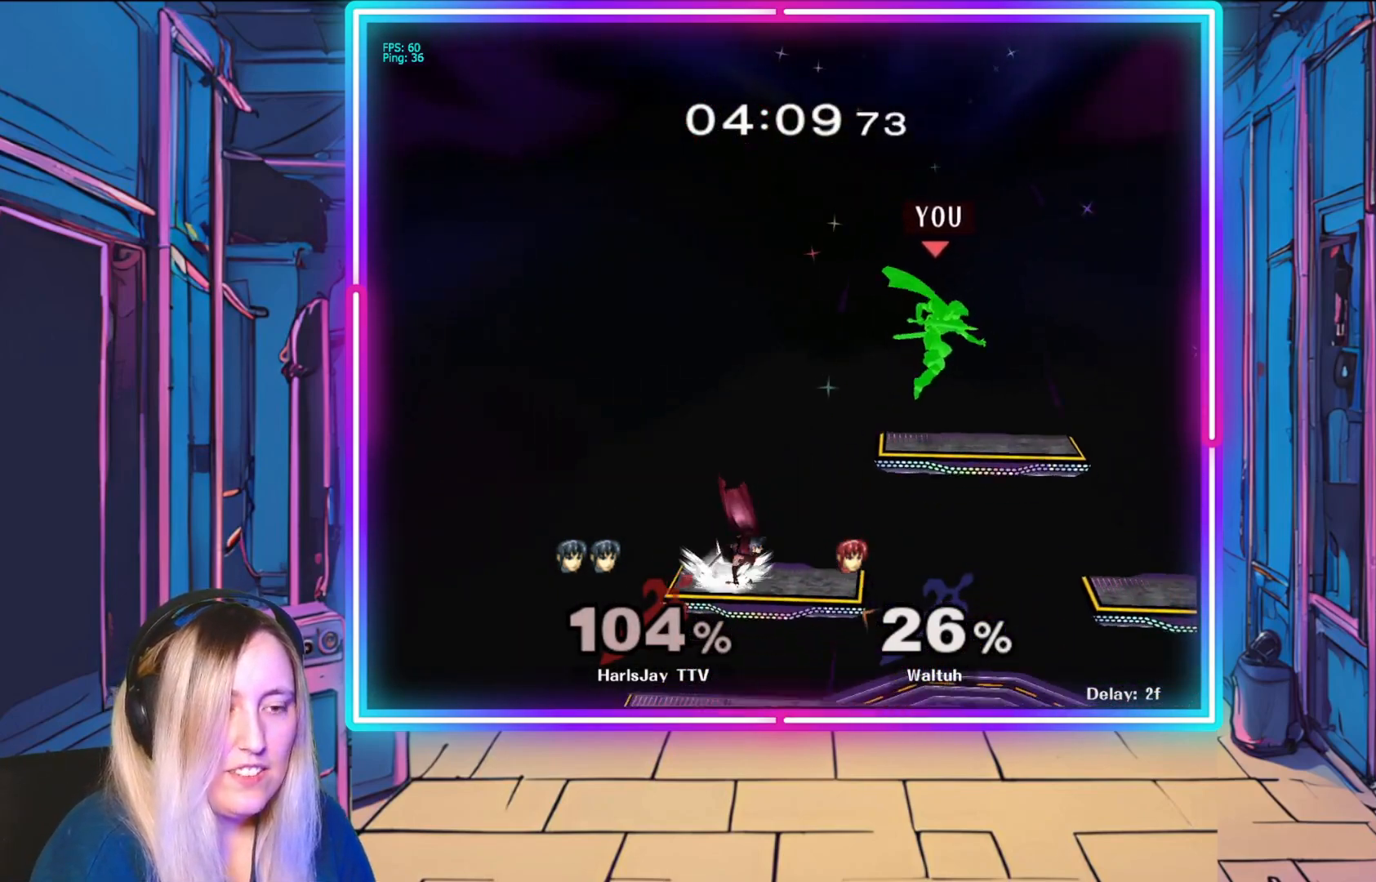
{"buttons": [], "left_stick": "down-right", "events": []}
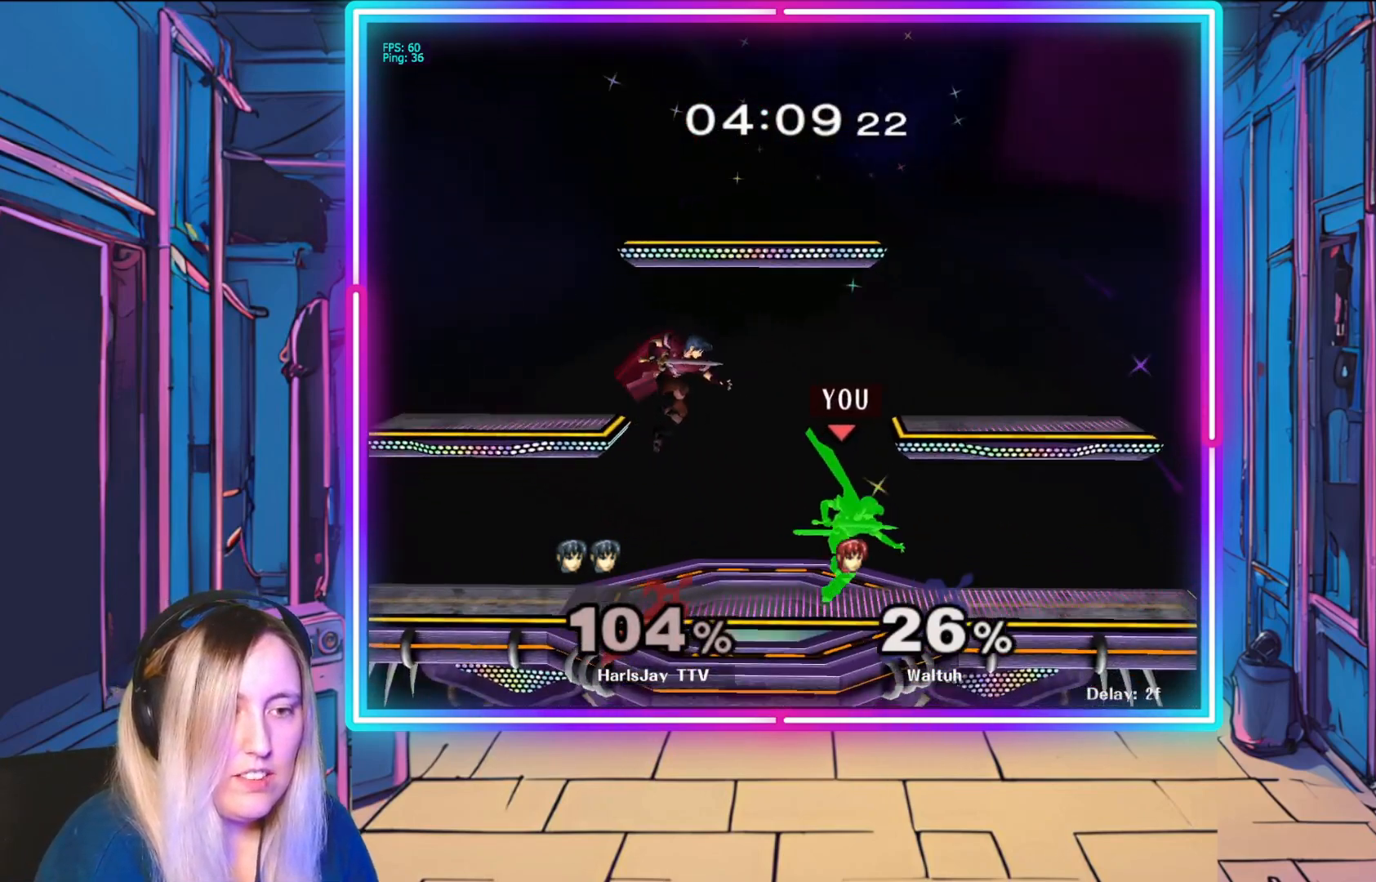
{"buttons": [], "left_stick": "down-left", "events": [[250, "left_stick", "down-left"], [350, "A", "down"], [500, "A", "up"]]}